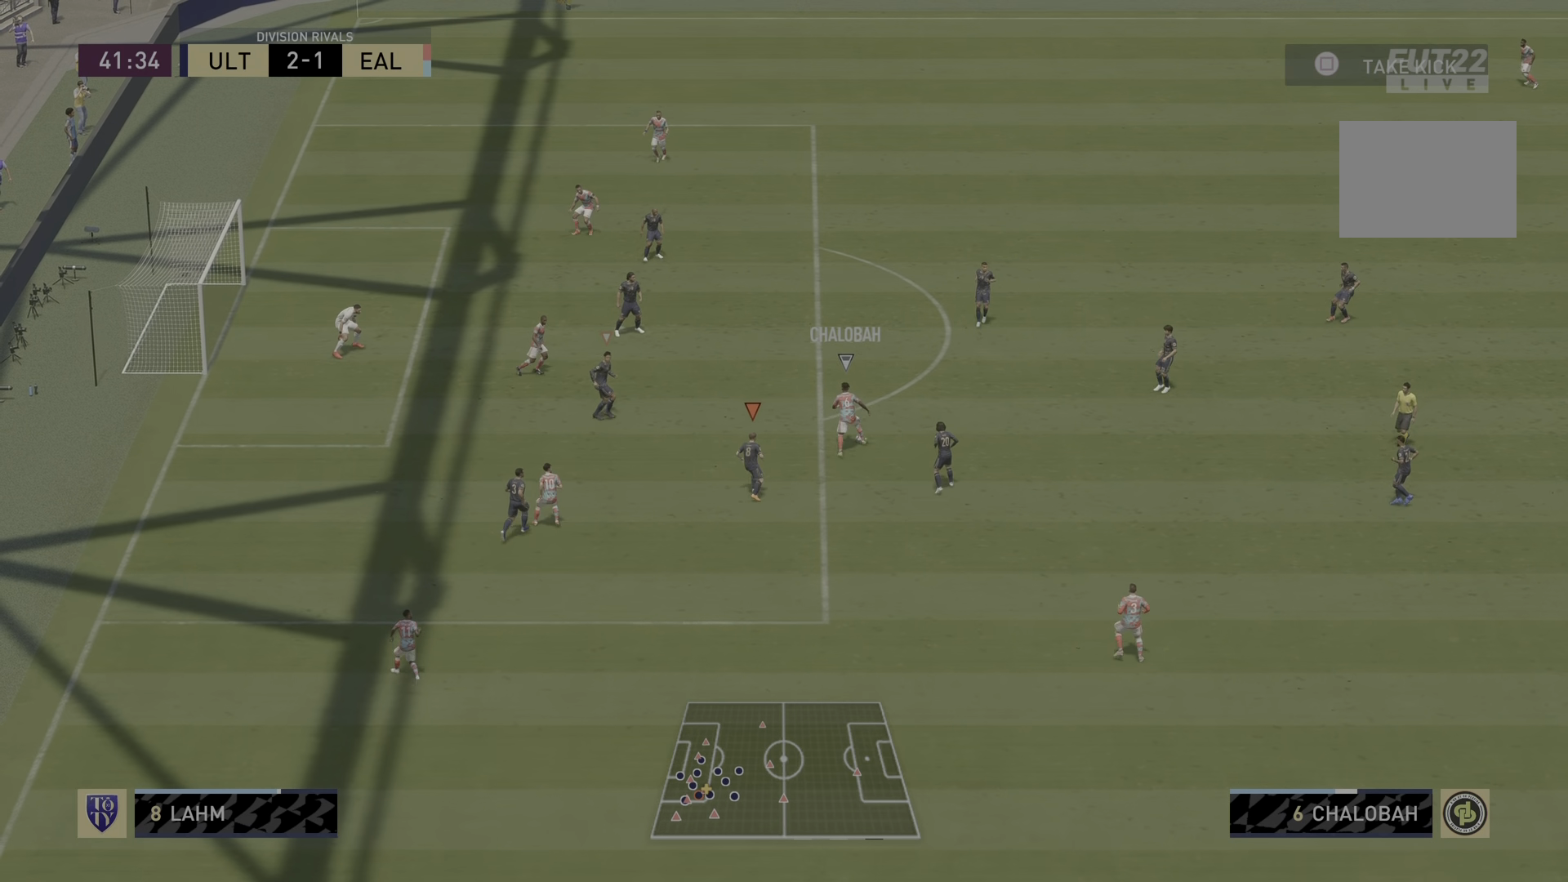
Gameplay with a controller (PlayStation layout); each line is a JSON object with the inputs held at the frame after it. "events" lists button and stick changes between this image and that frame as [ms after this image, input, new state], when the widget could be followed in between. Not read: L3 R3.
{"buttons": ["R1", "R2"], "left_stick": "center", "right_stick": "up-left", "events": [[451, "left_stick", "center"], [451, "right_stick", "up-left"], [467, "L2", "up"], [484, "R1", "down"]]}
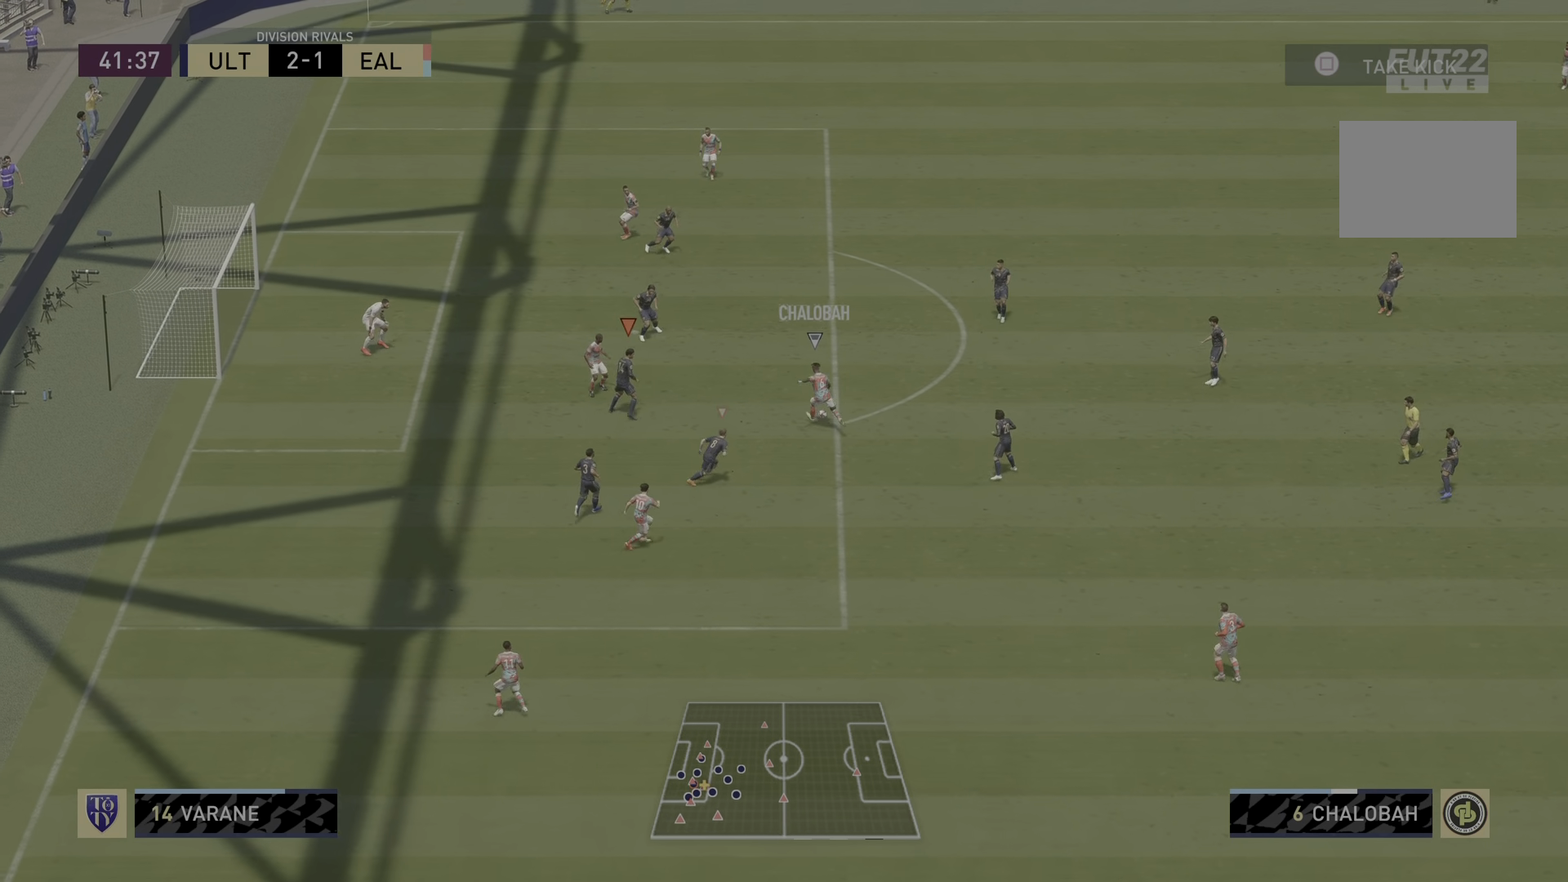
{"buttons": ["L2", "R1", "R2"], "left_stick": "center", "right_stick": "center", "events": [[16, "left_stick", "right"], [16, "right_stick", "left"], [83, "L2", "down"], [166, "right_stick", "center"], [283, "left_stick", "center"]]}
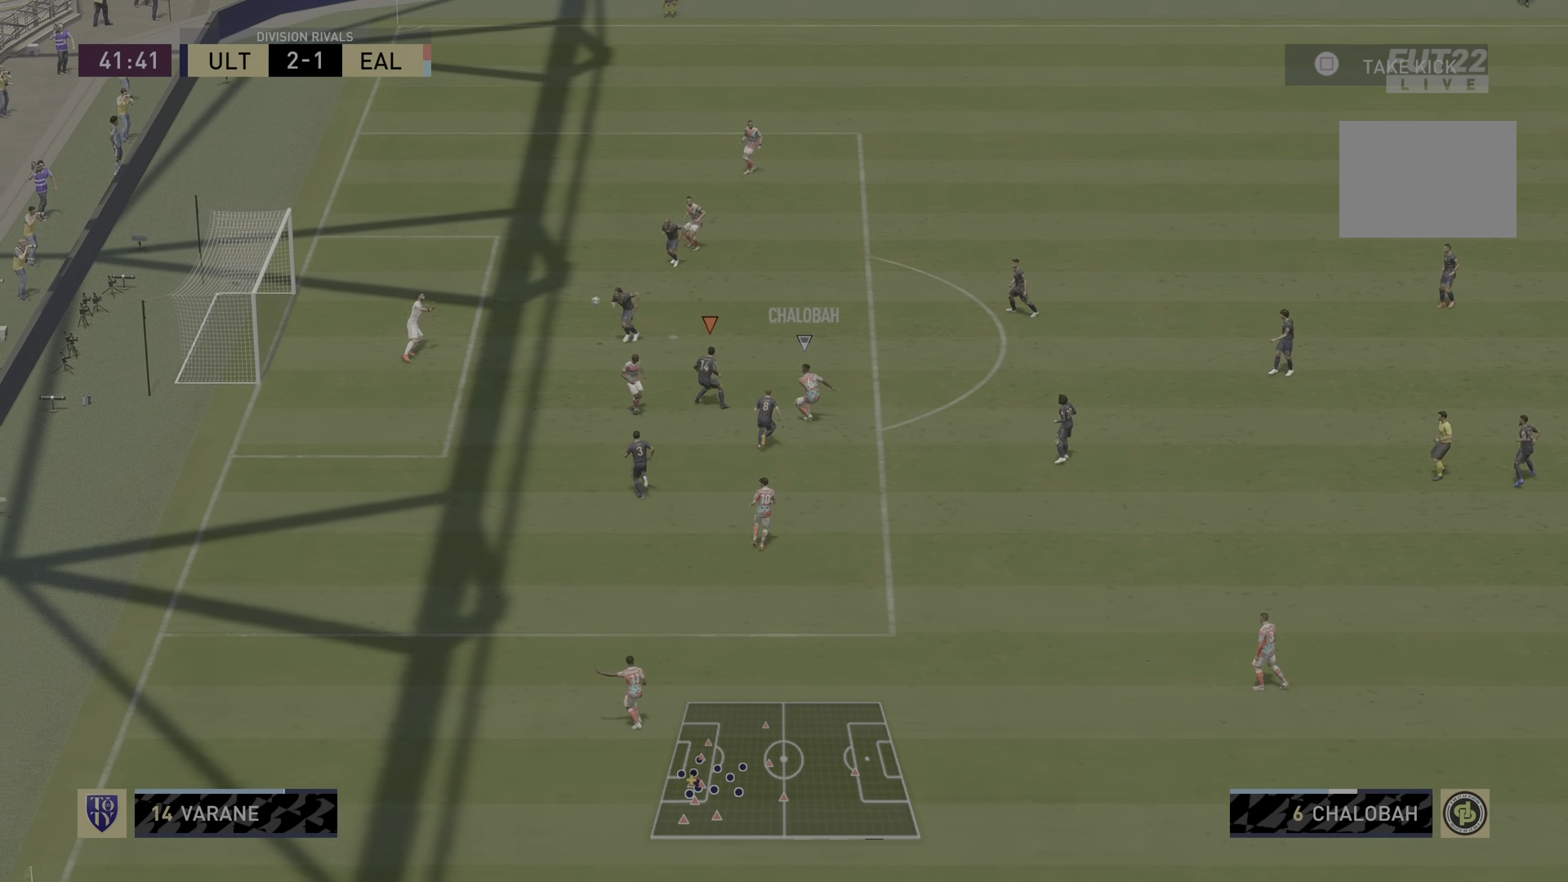
{"buttons": ["R1", "R2"], "left_stick": "left", "right_stick": "center", "events": [[84, "left_stick", "up-left"], [150, "L2", "up"], [150, "left_stick", "left"]]}
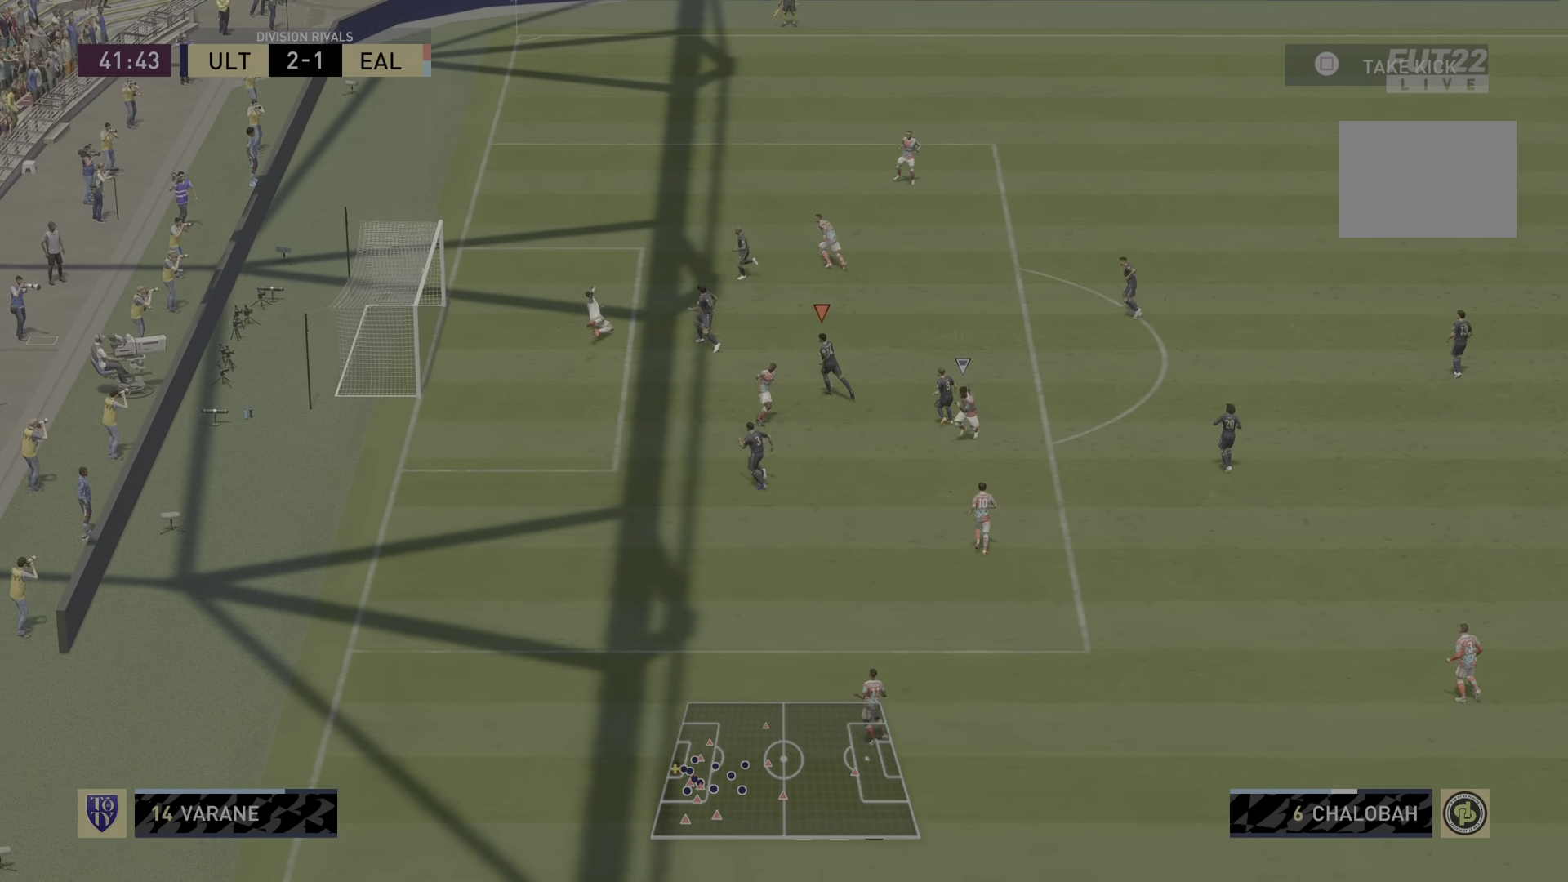
{"buttons": ["CROSS", "L1", "R1", "R2"], "left_stick": "left", "right_stick": "center", "events": [[267, "R1", "up"], [433, "CROSS", "down"], [433, "R1", "down"], [467, "L1", "down"]]}
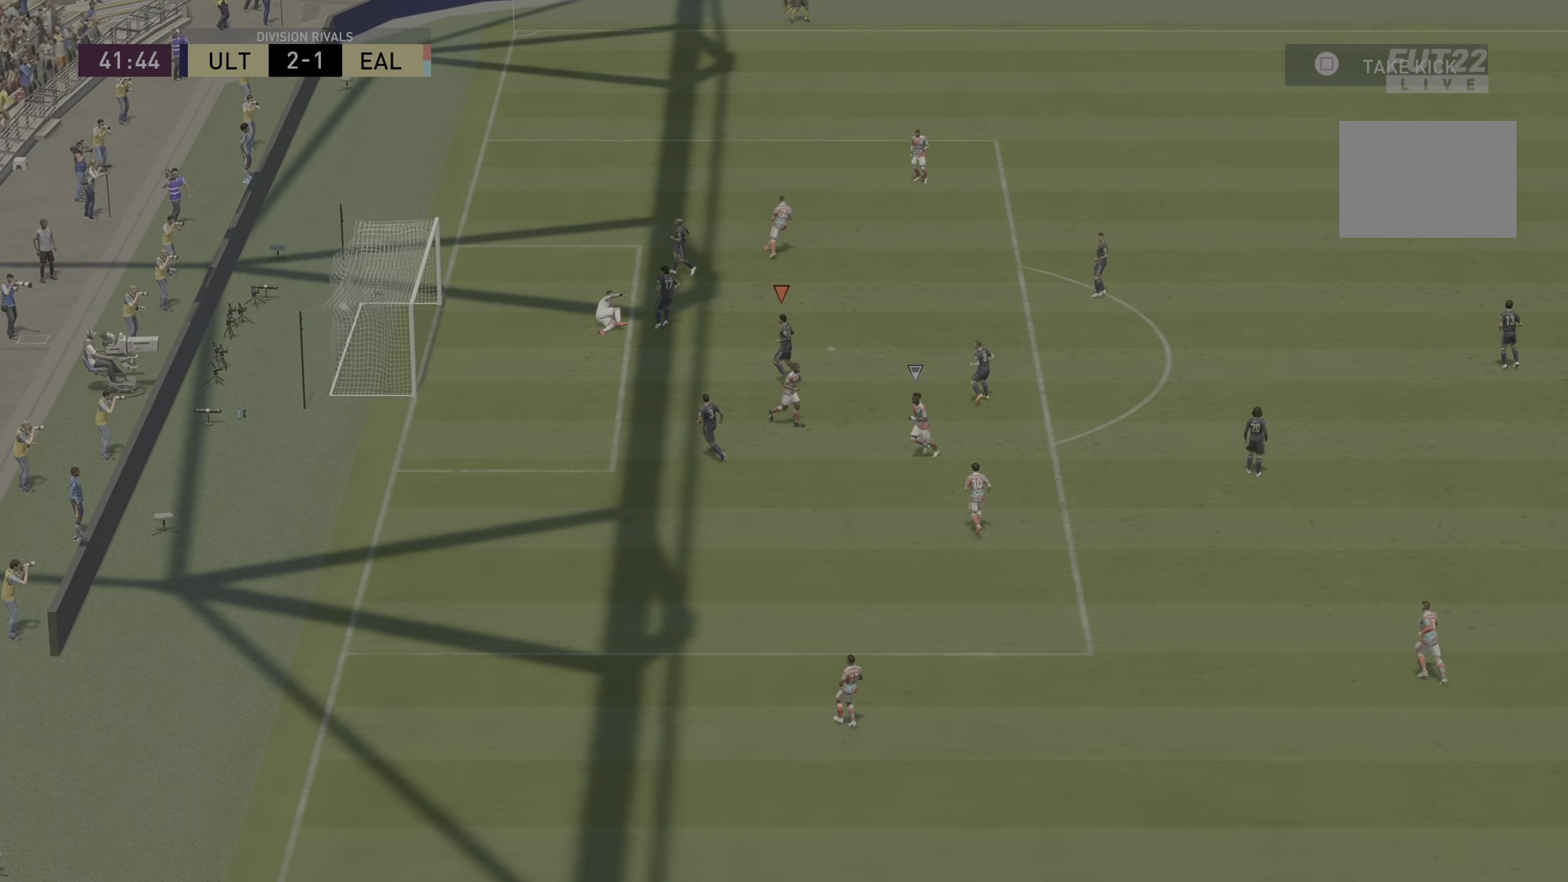
{"buttons": ["CROSS", "L2"], "left_stick": "center", "right_stick": "center", "events": [[100, "L1", "up"], [100, "left_stick", "center"], [134, "CROSS", "up"], [134, "R1", "up"], [234, "CROSS", "down"], [250, "L2", "down"], [334, "CROSS", "up"], [417, "R2", "up"], [434, "CROSS", "down"]]}
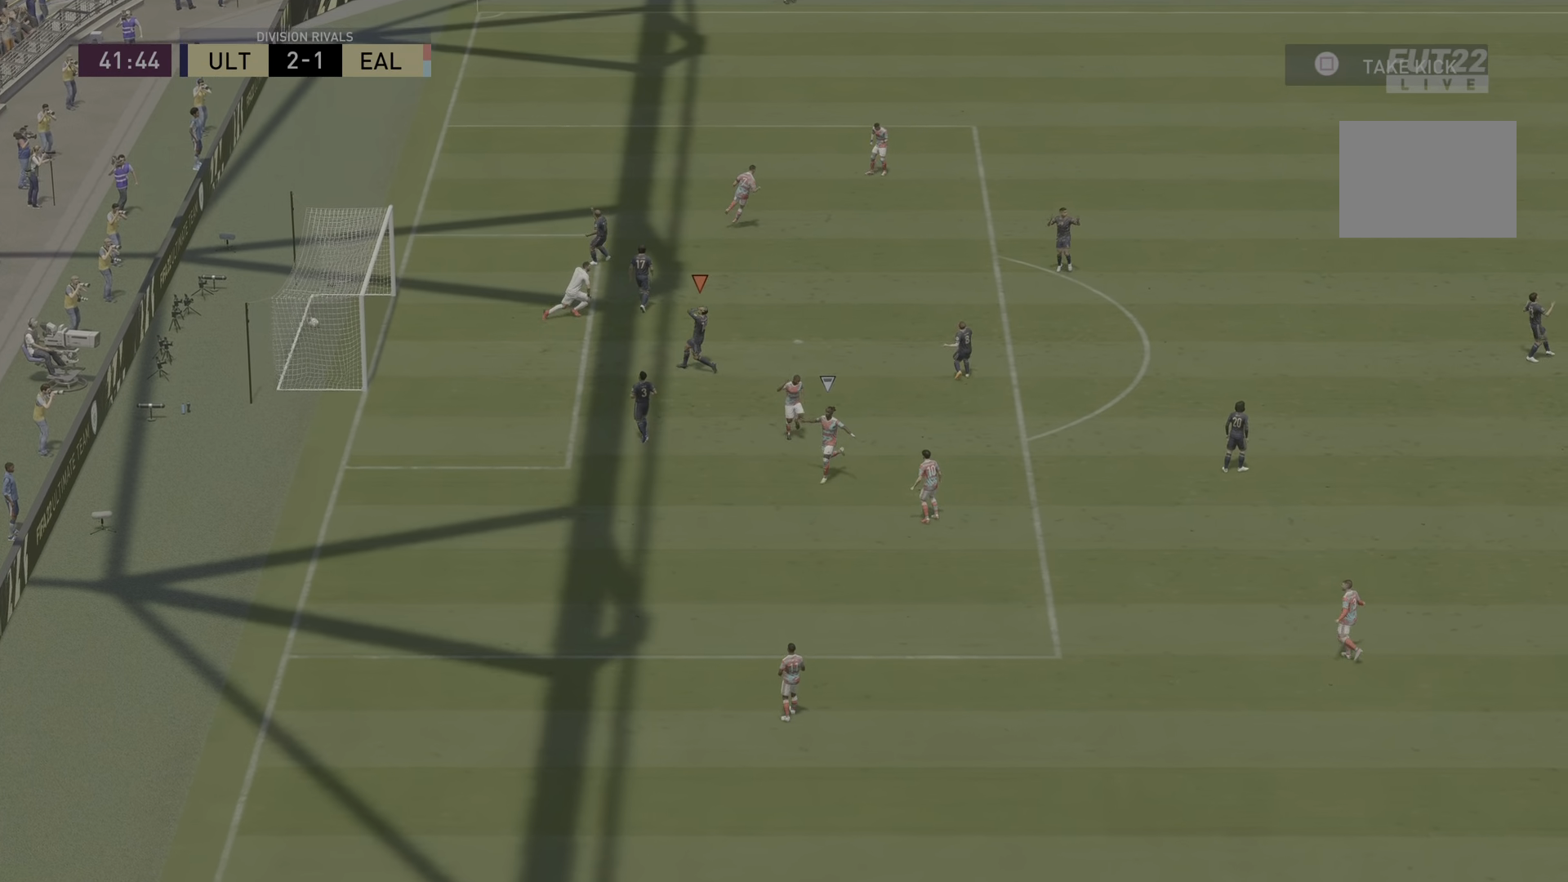
{"buttons": [], "left_stick": "center", "right_stick": "center", "events": [[16, "L2", "up"], [33, "CROSS", "up"], [150, "CROSS", "down"], [233, "CROSS", "up"], [300, "CROSS", "down"], [467, "CROSS", "up"]]}
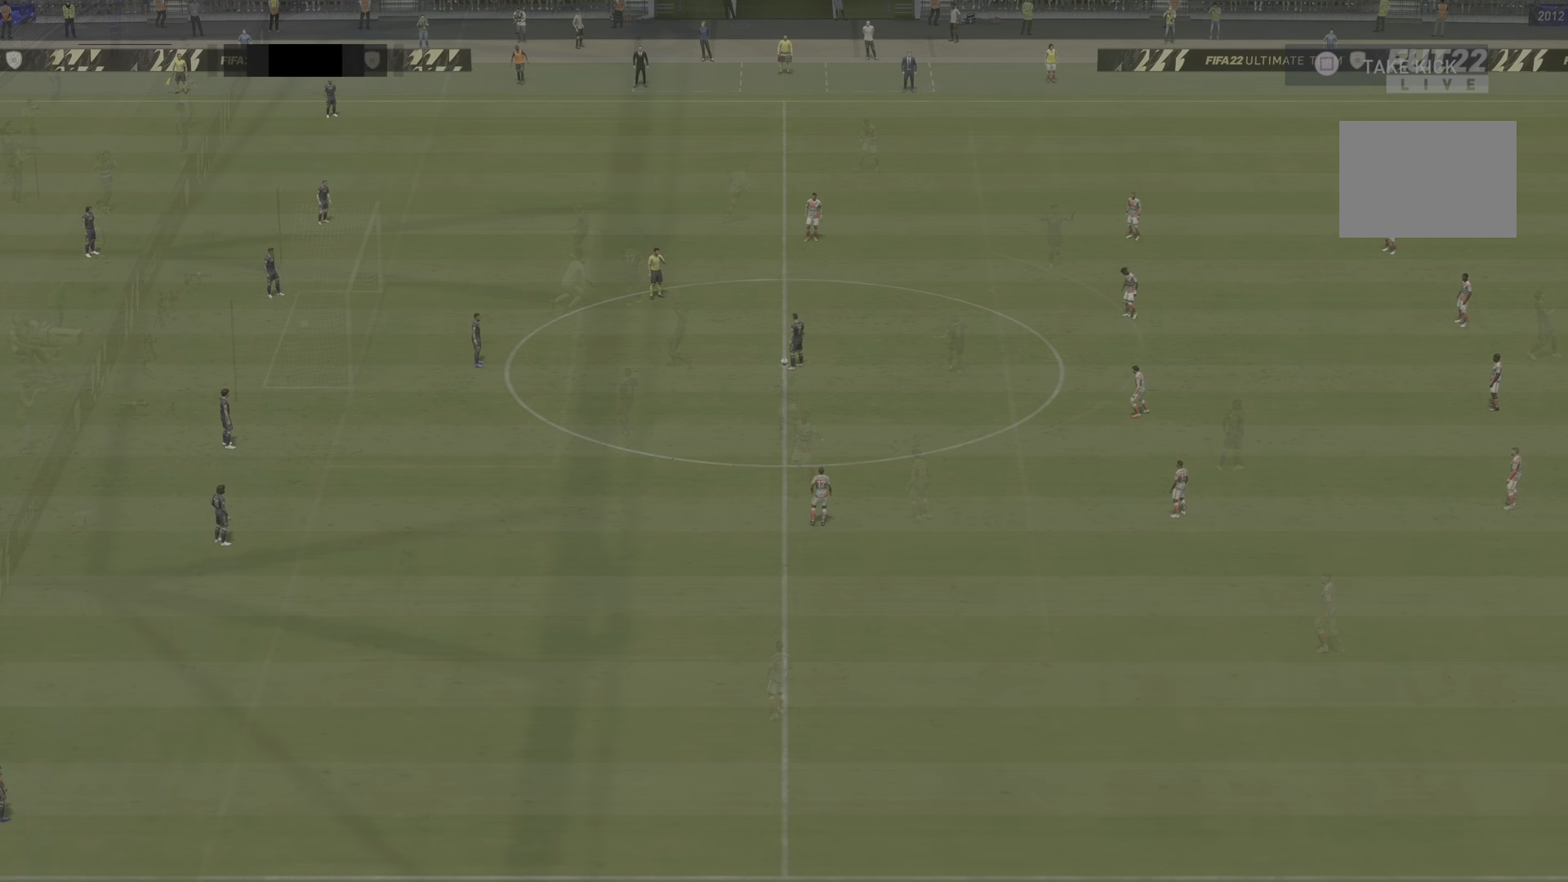
{"buttons": [], "left_stick": "center", "right_stick": "center", "events": [[100, "CROSS", "down"], [167, "left_stick", "left"], [201, "CROSS", "up"], [267, "CROSS", "down"], [367, "CROSS", "up"], [367, "left_stick", "center"]]}
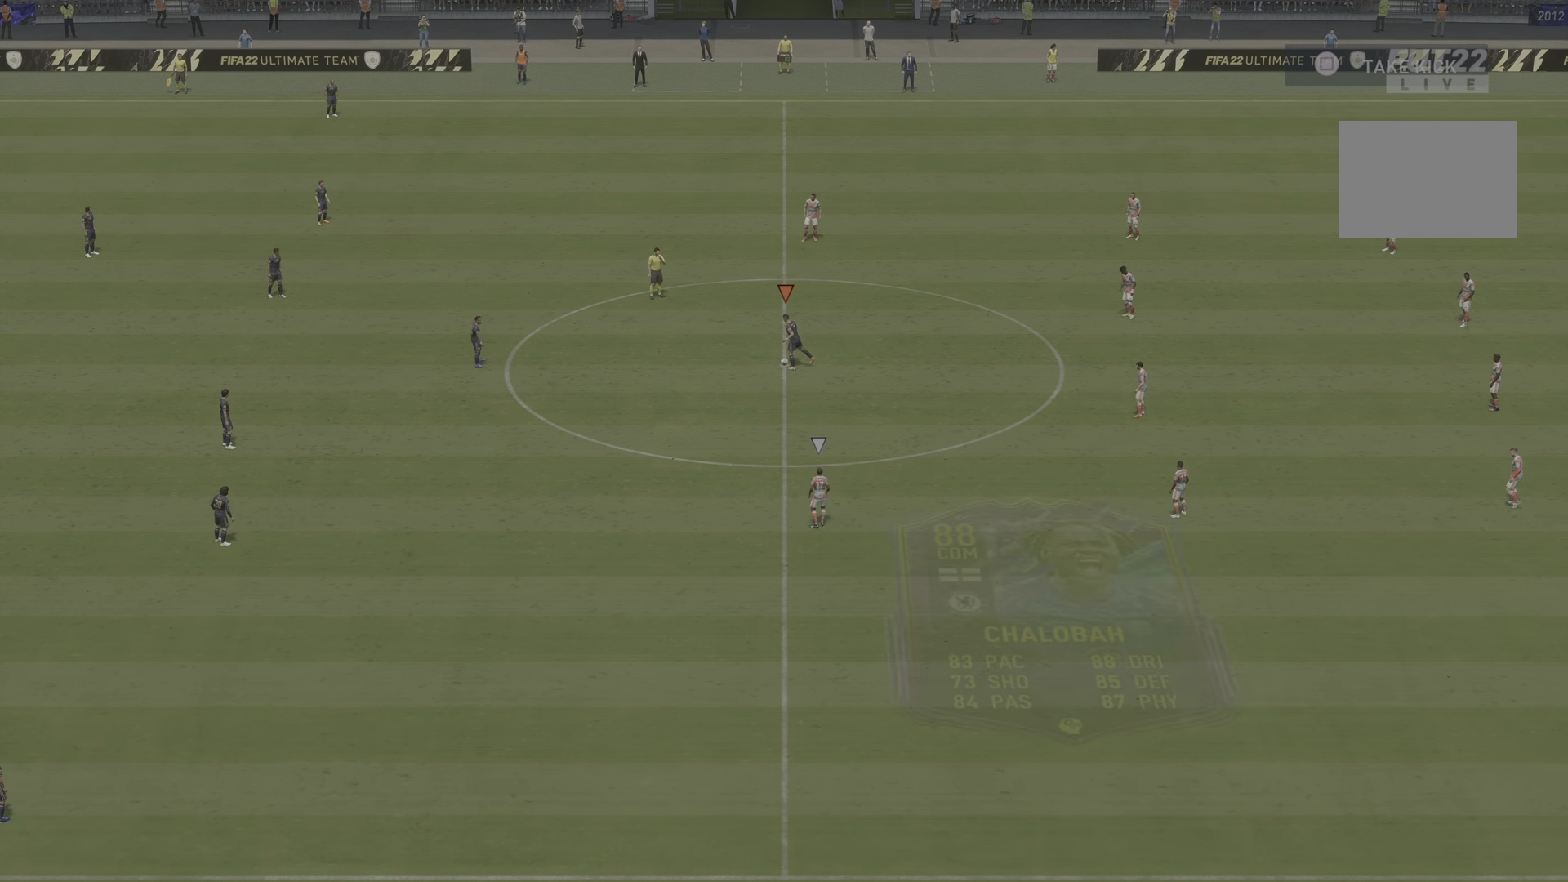
{"buttons": ["R2"], "left_stick": "down-right", "right_stick": "center", "events": [[17, "left_stick", "down-right"], [83, "R2", "down"], [100, "L1", "down"], [233, "L1", "up"], [300, "L1", "down"], [434, "L1", "up"]]}
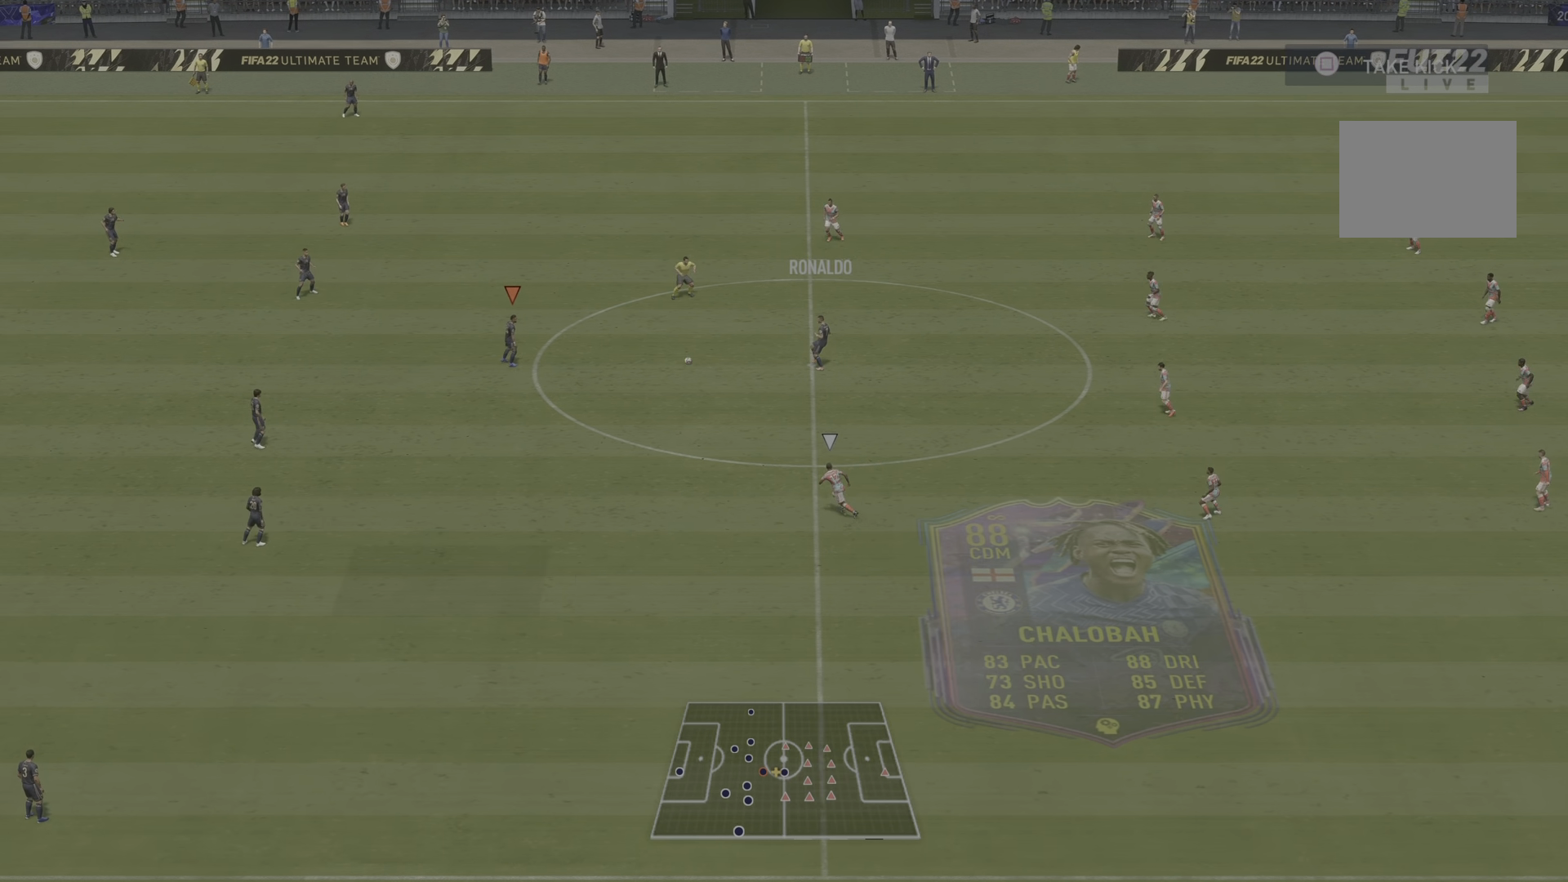
{"buttons": [], "left_stick": "down-right", "right_stick": "center", "events": [[16, "L1", "down"], [250, "L1", "up"], [267, "R2", "up"]]}
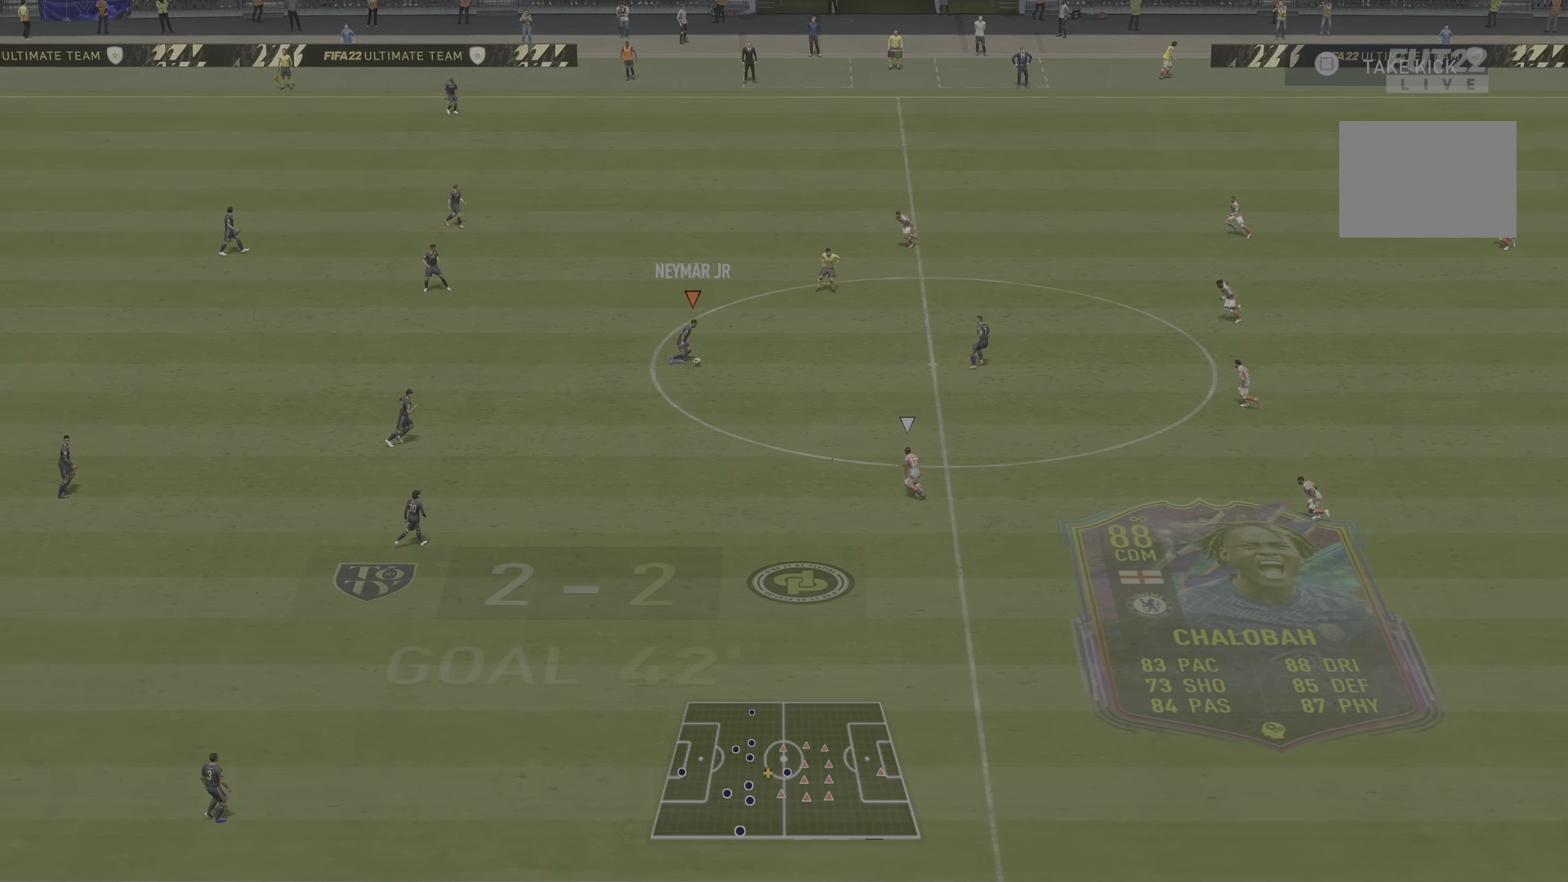
{"buttons": ["R2"], "left_stick": "down-right", "right_stick": "center", "events": [[17, "TRIANGLE", "down"], [250, "TRIANGLE", "up"], [401, "R2", "down"]]}
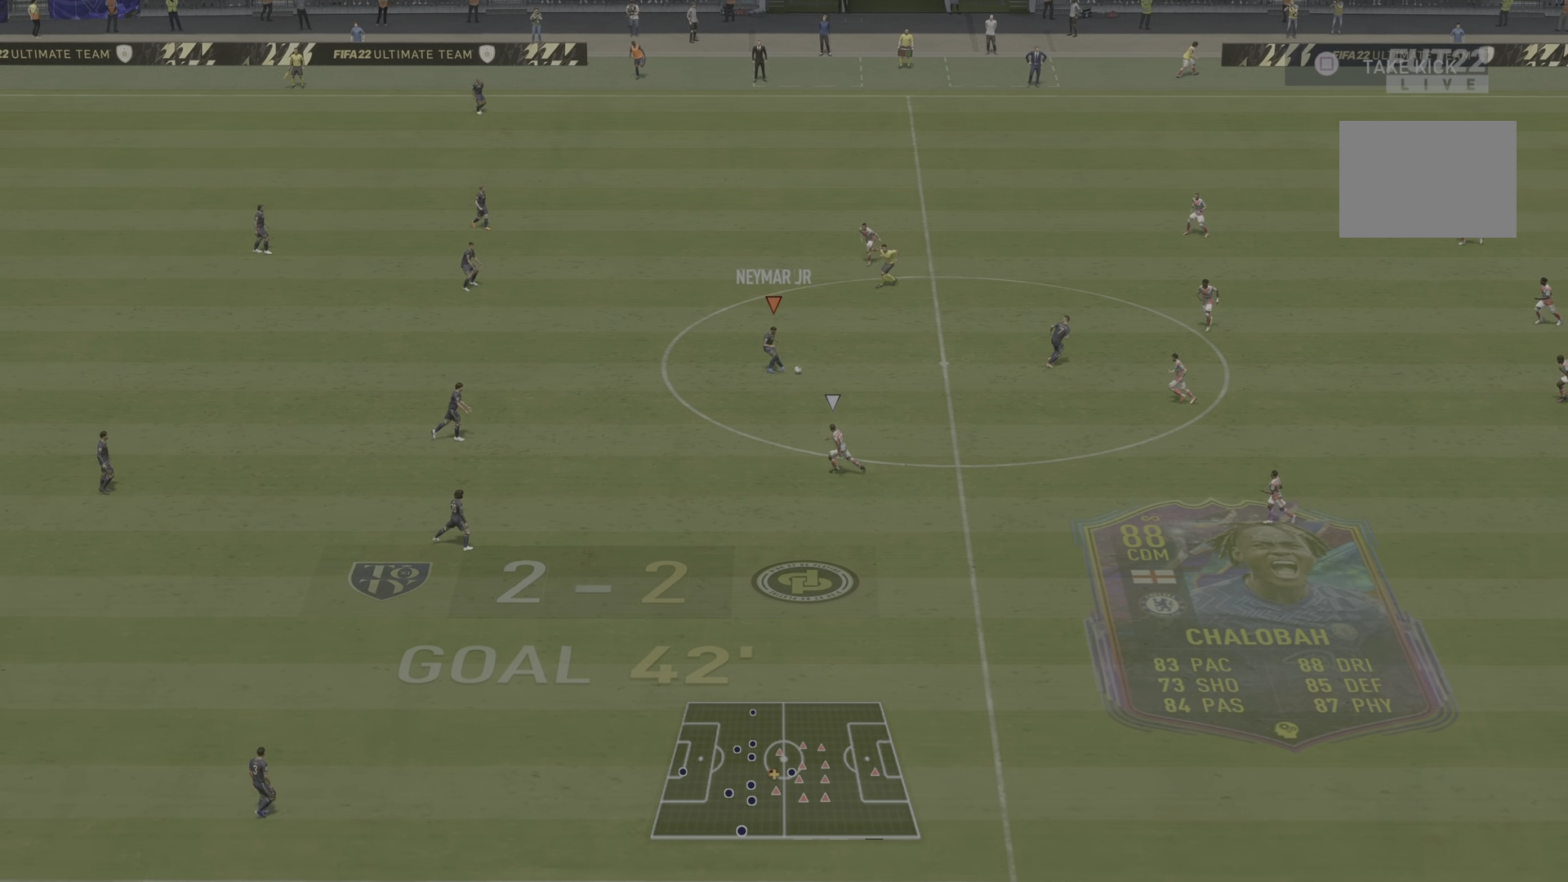
{"buttons": ["R2"], "left_stick": "down-right", "right_stick": "center", "events": []}
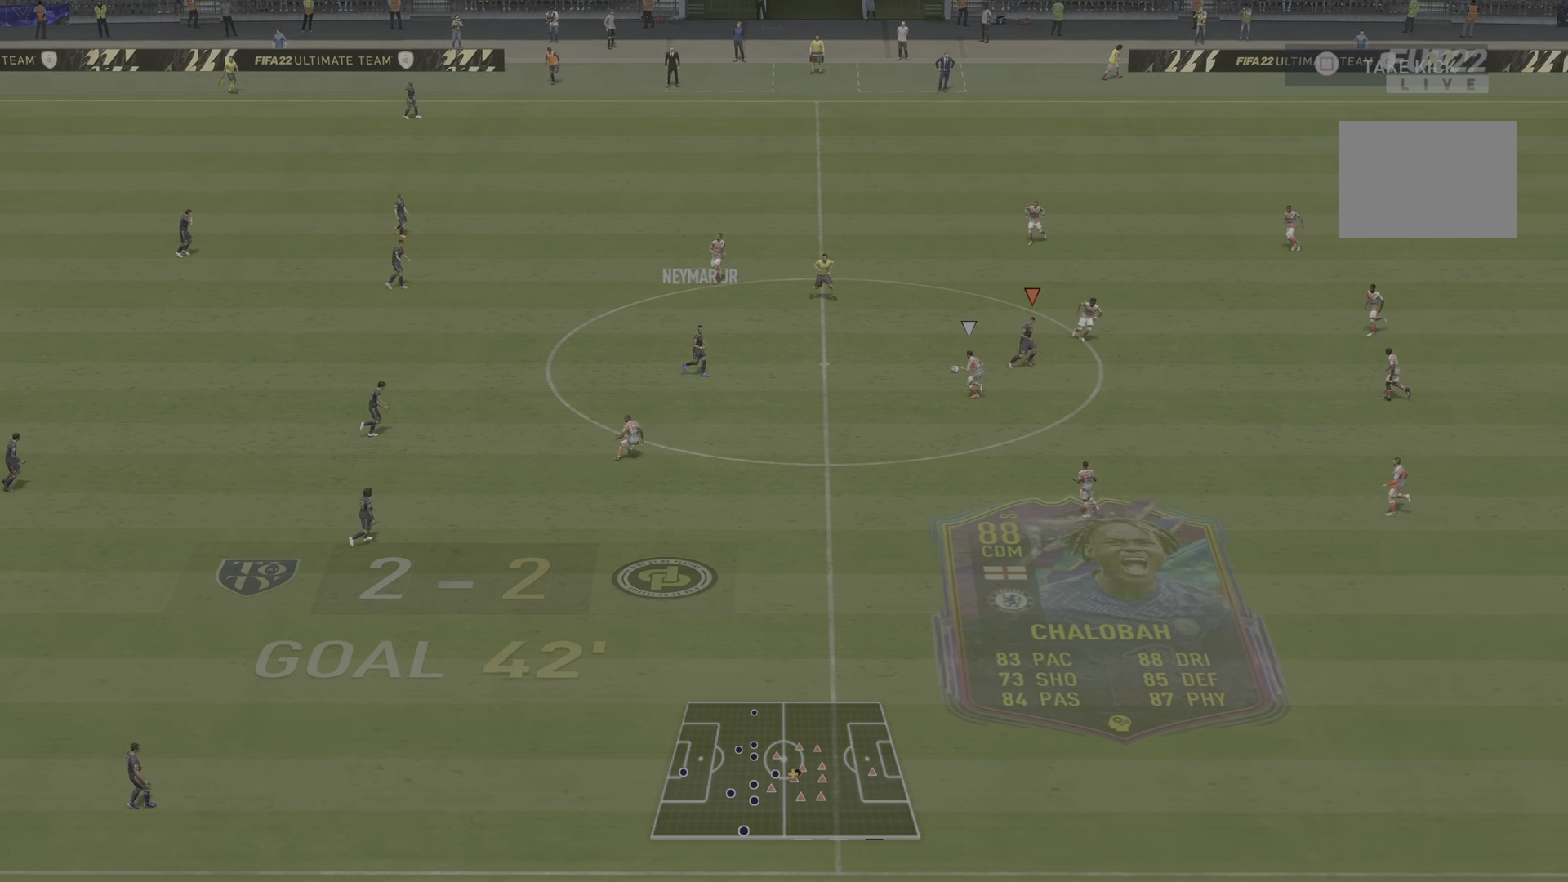
{"buttons": ["R2"], "left_stick": "down-right", "right_stick": "center", "events": []}
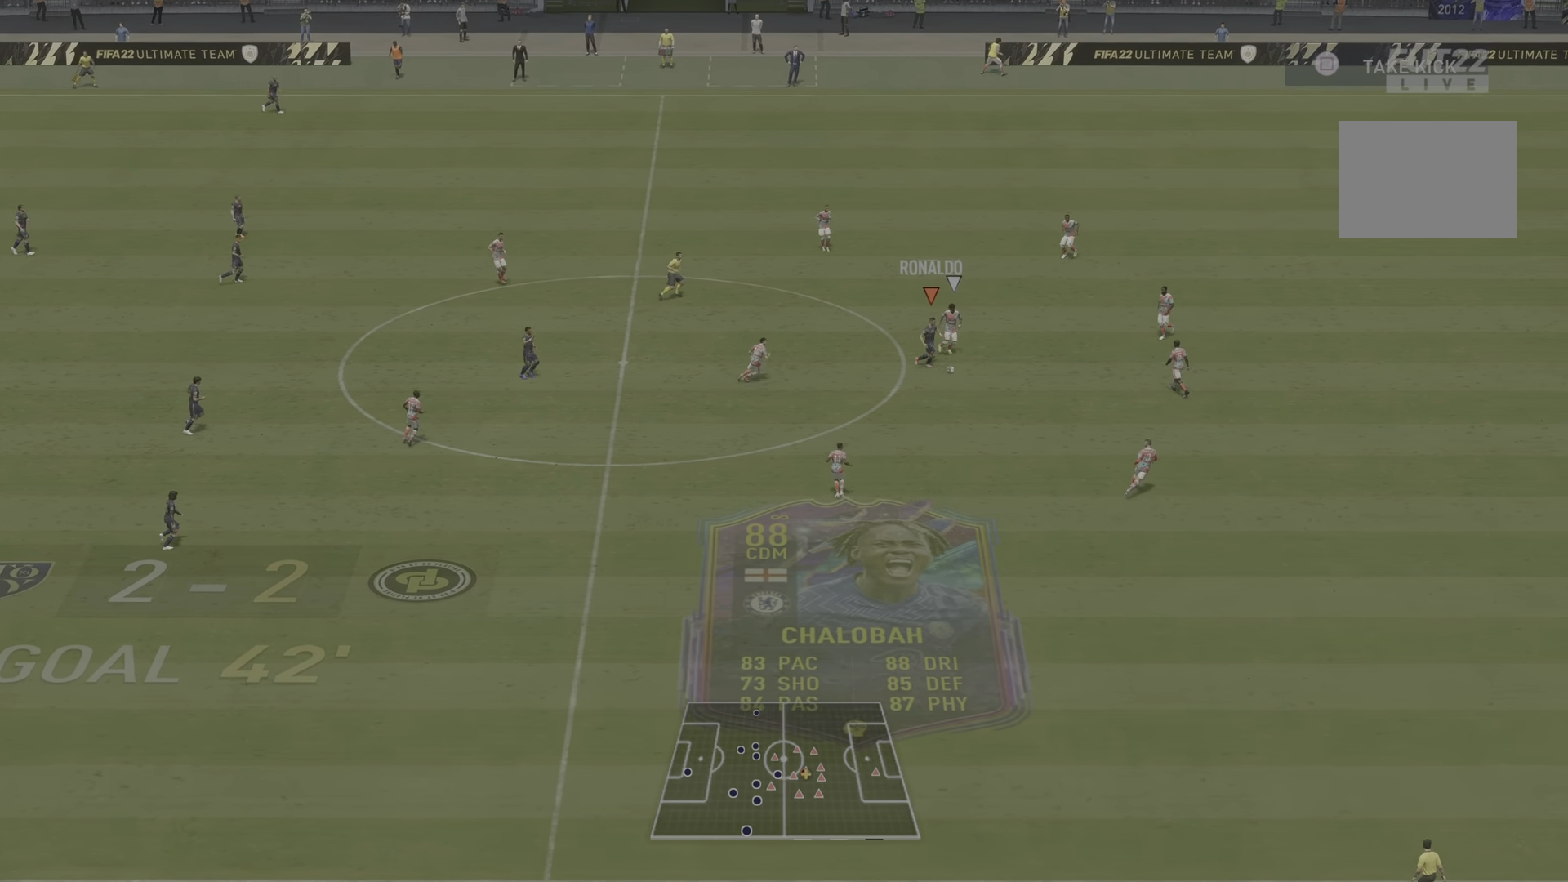
{"buttons": ["R2"], "left_stick": "down-right", "right_stick": "center", "events": []}
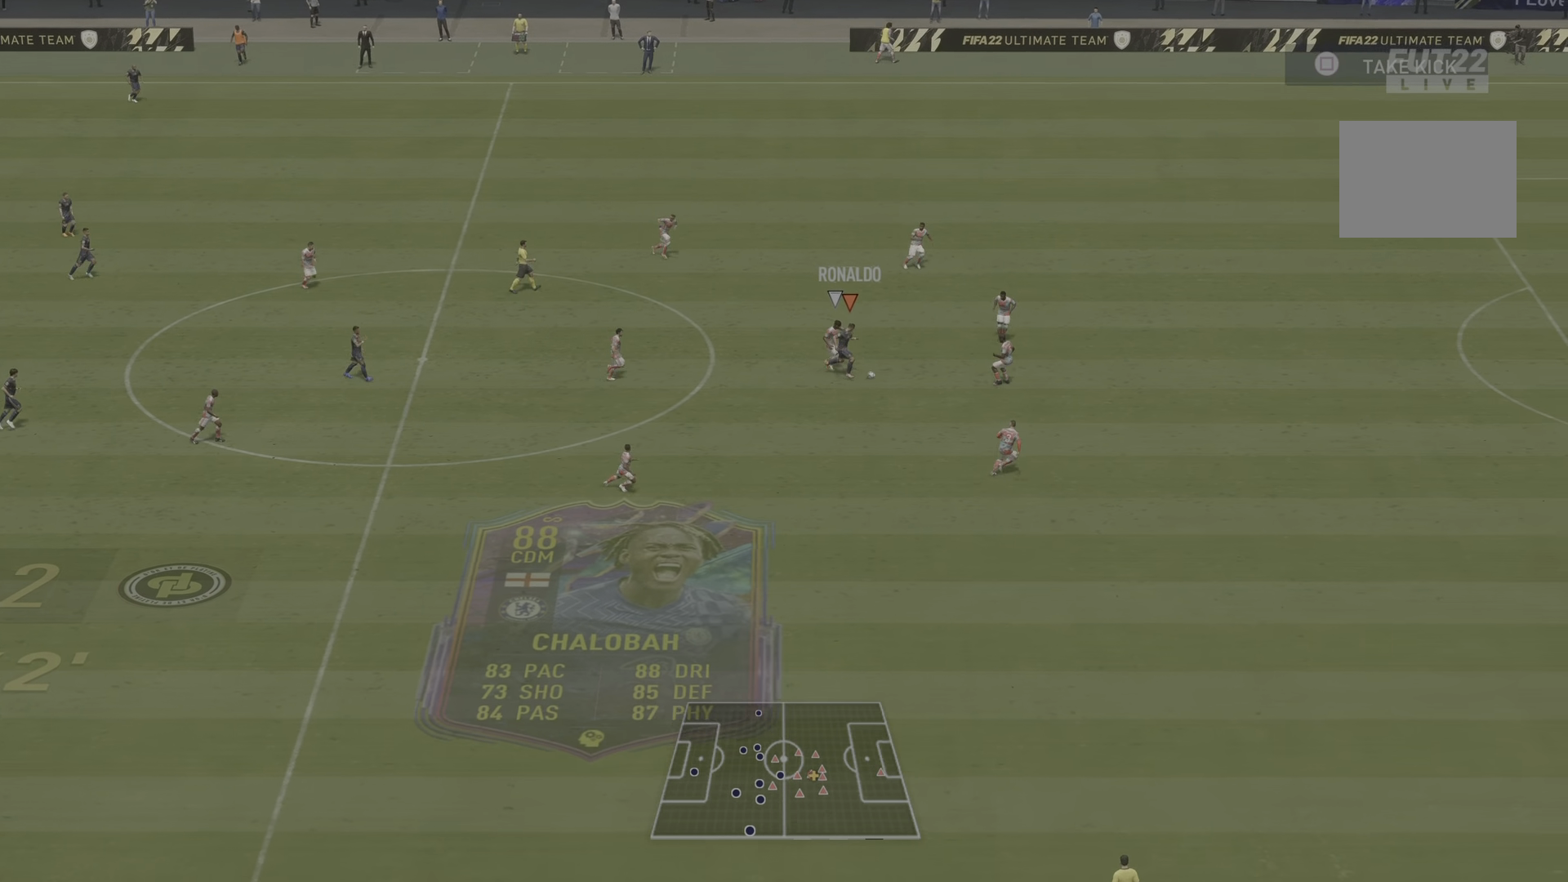
{"buttons": [], "left_stick": "down-right", "right_stick": "center", "events": [[117, "R2", "up"], [267, "right_stick", "left"], [367, "right_stick", "down"], [467, "right_stick", "center"]]}
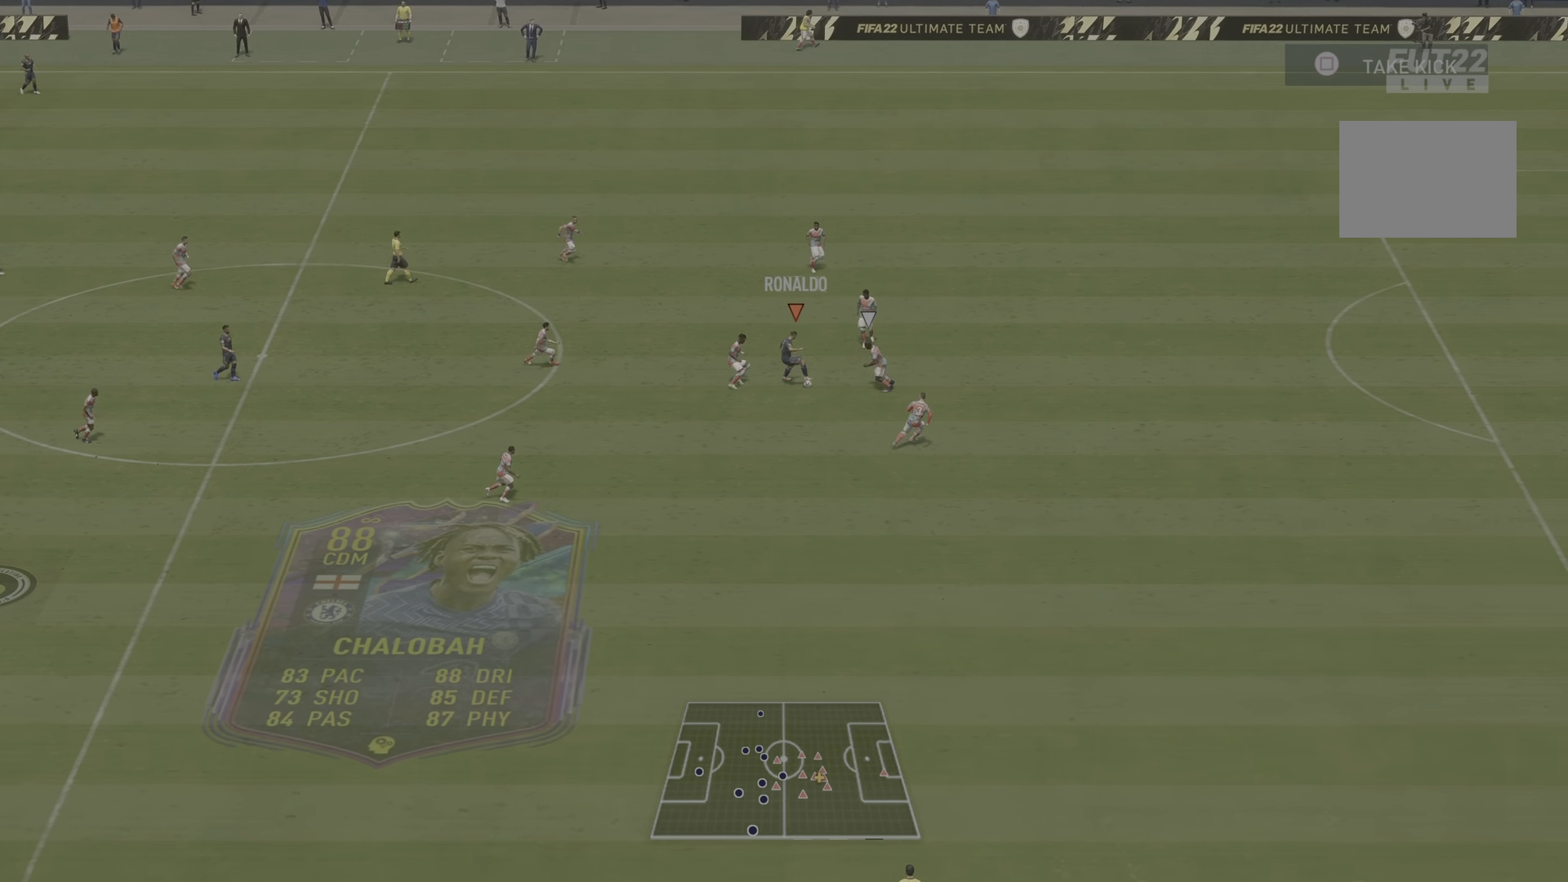
{"buttons": ["R2"], "left_stick": "down-right", "right_stick": "center", "events": [[267, "R2", "down"]]}
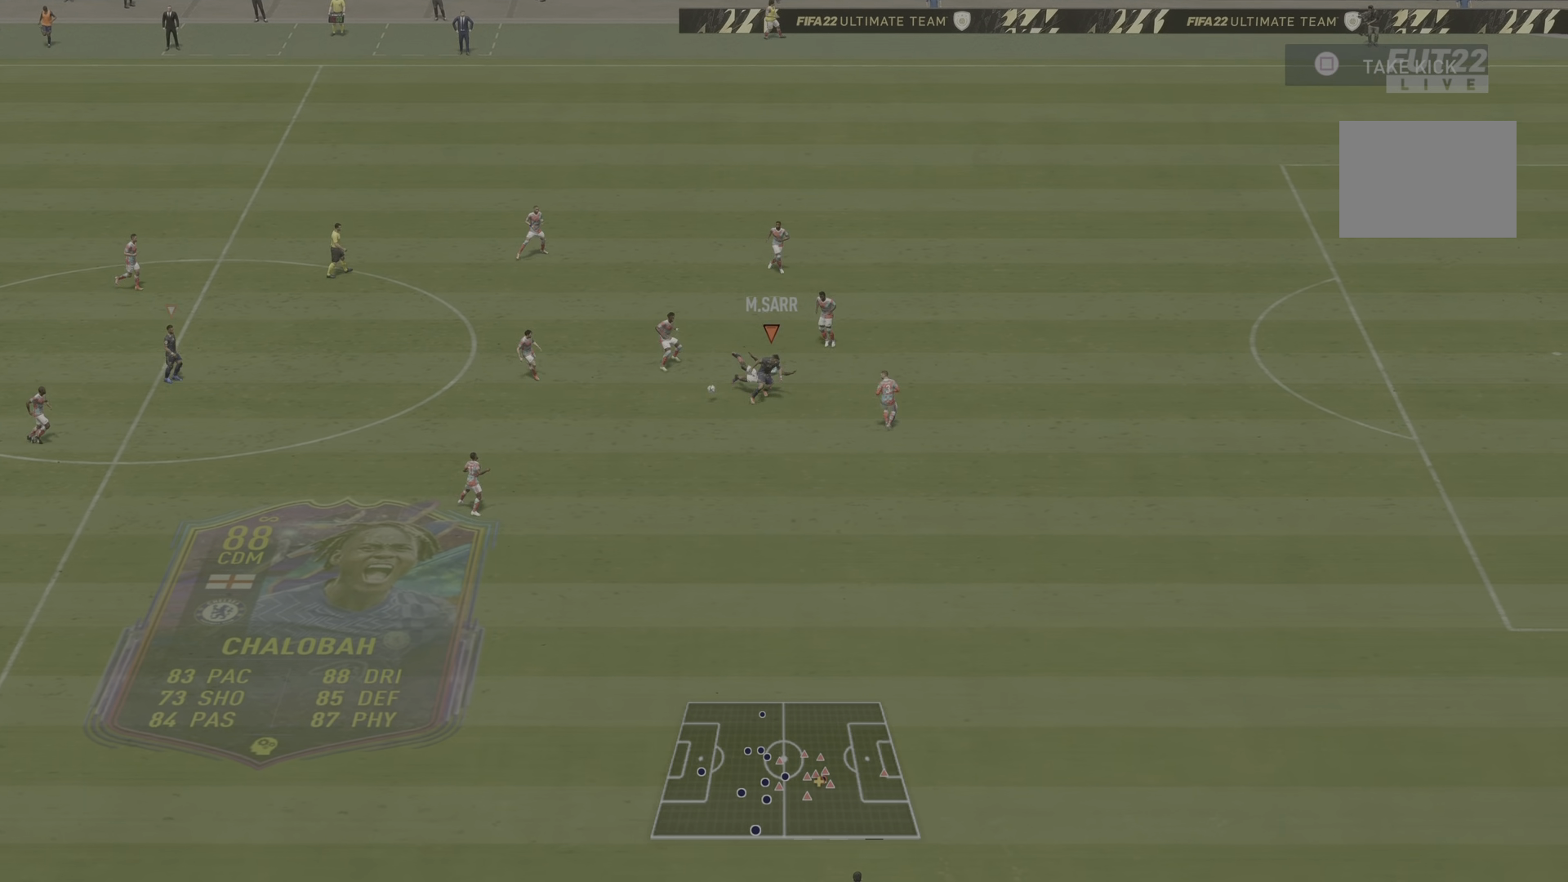
{"buttons": ["R2"], "left_stick": "down", "right_stick": "center", "events": [[484, "left_stick", "down"]]}
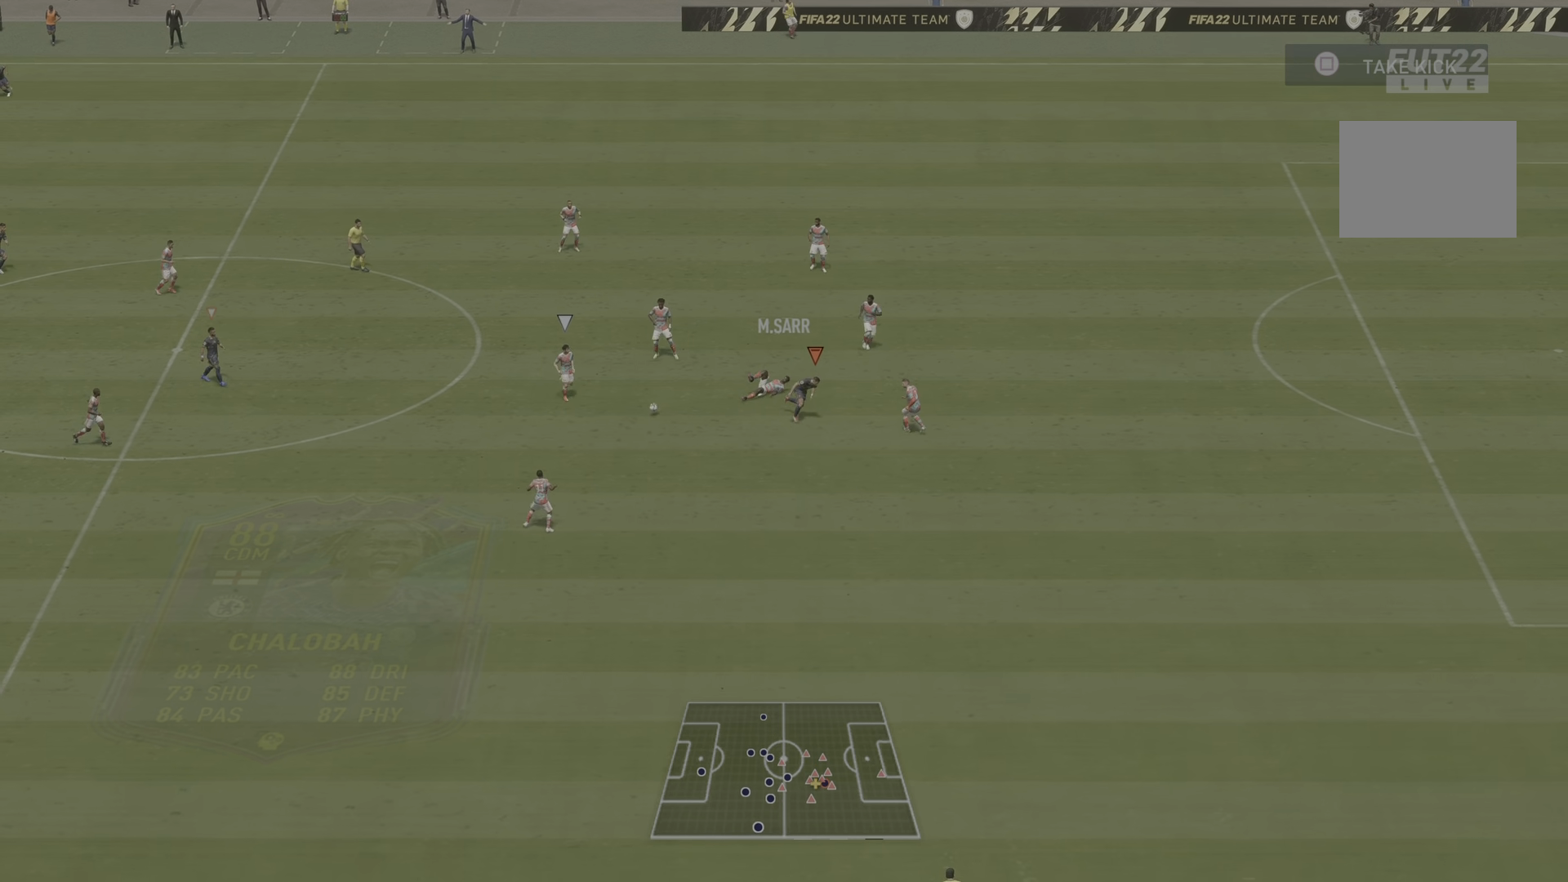
{"buttons": ["R1", "R2"], "left_stick": "down-right", "right_stick": "down-left", "events": [[117, "left_stick", "down-left"], [384, "left_stick", "down-right"], [400, "right_stick", "down-left"], [450, "R1", "down"]]}
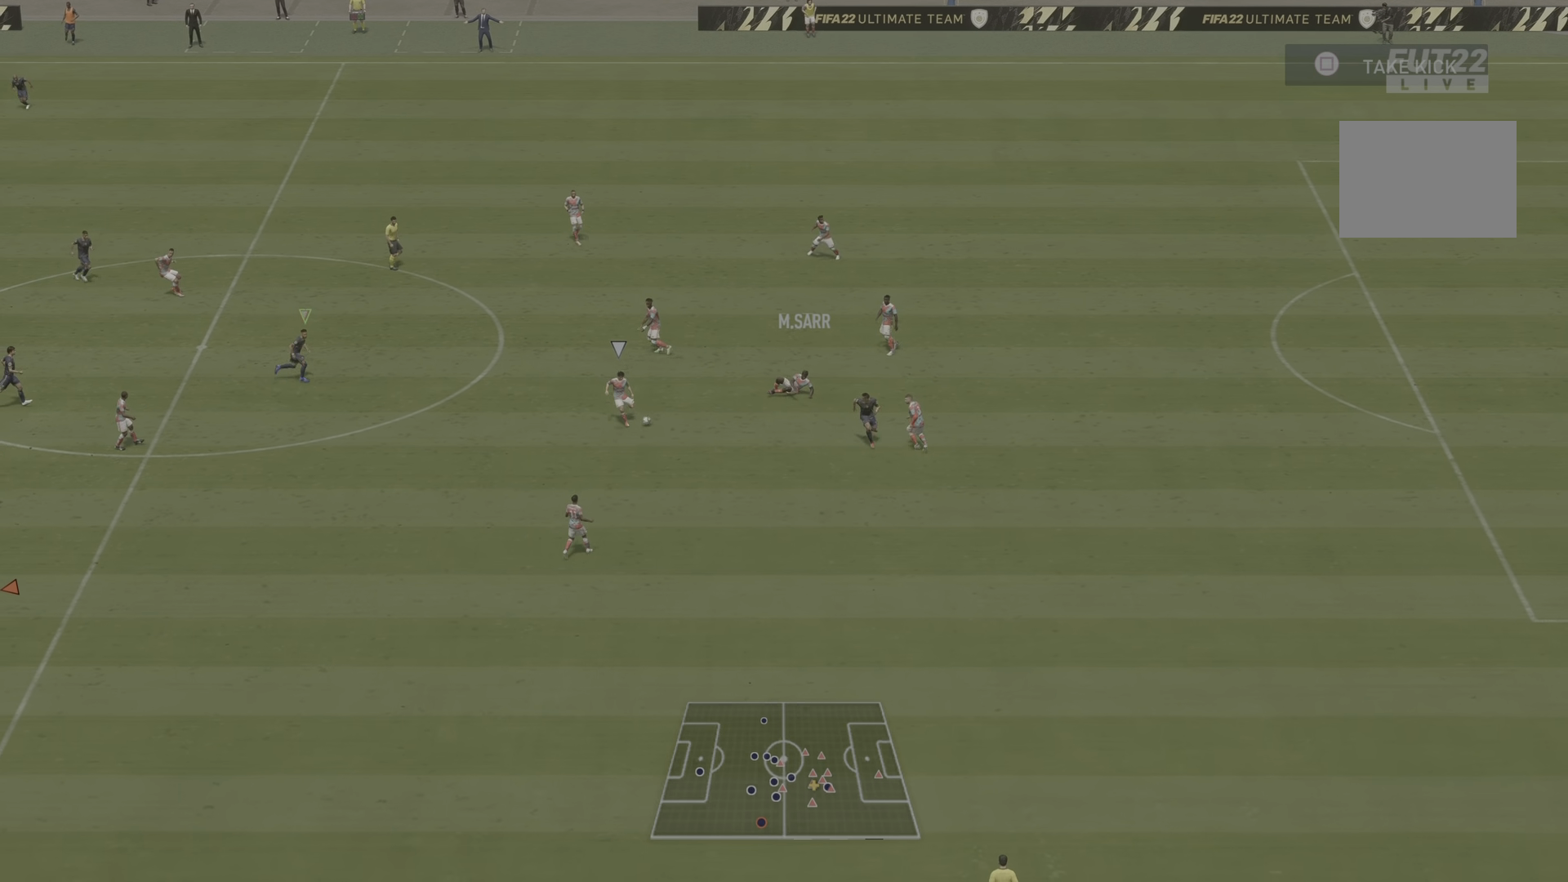
{"buttons": ["R1", "R2"], "left_stick": "down-right", "right_stick": "center", "events": [[251, "right_stick", "center"]]}
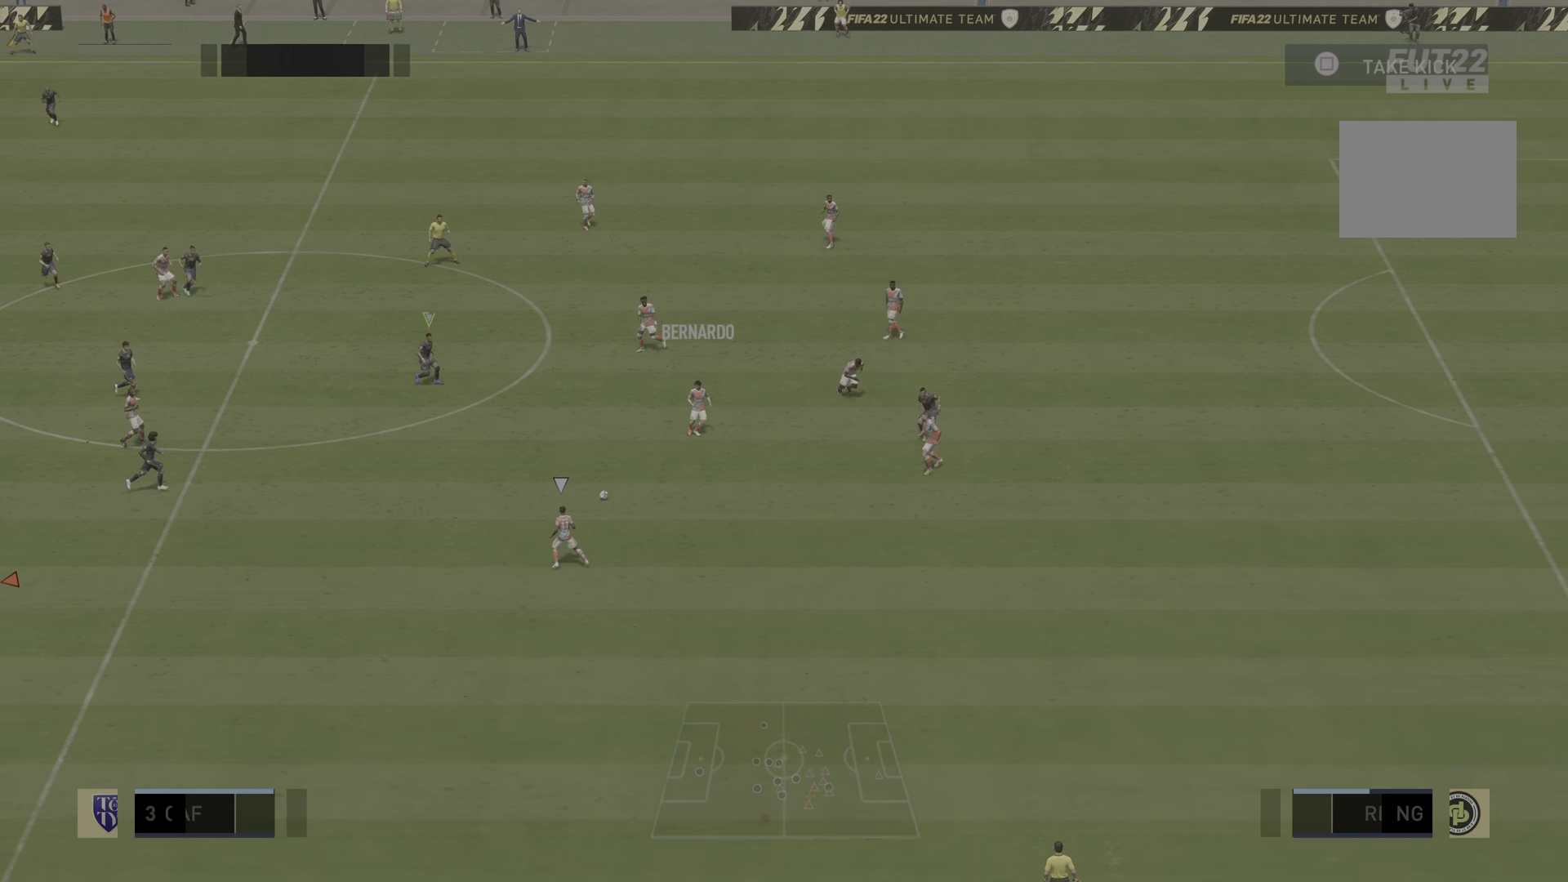
{"buttons": ["R1", "R2"], "left_stick": "down-right", "right_stick": "center", "events": []}
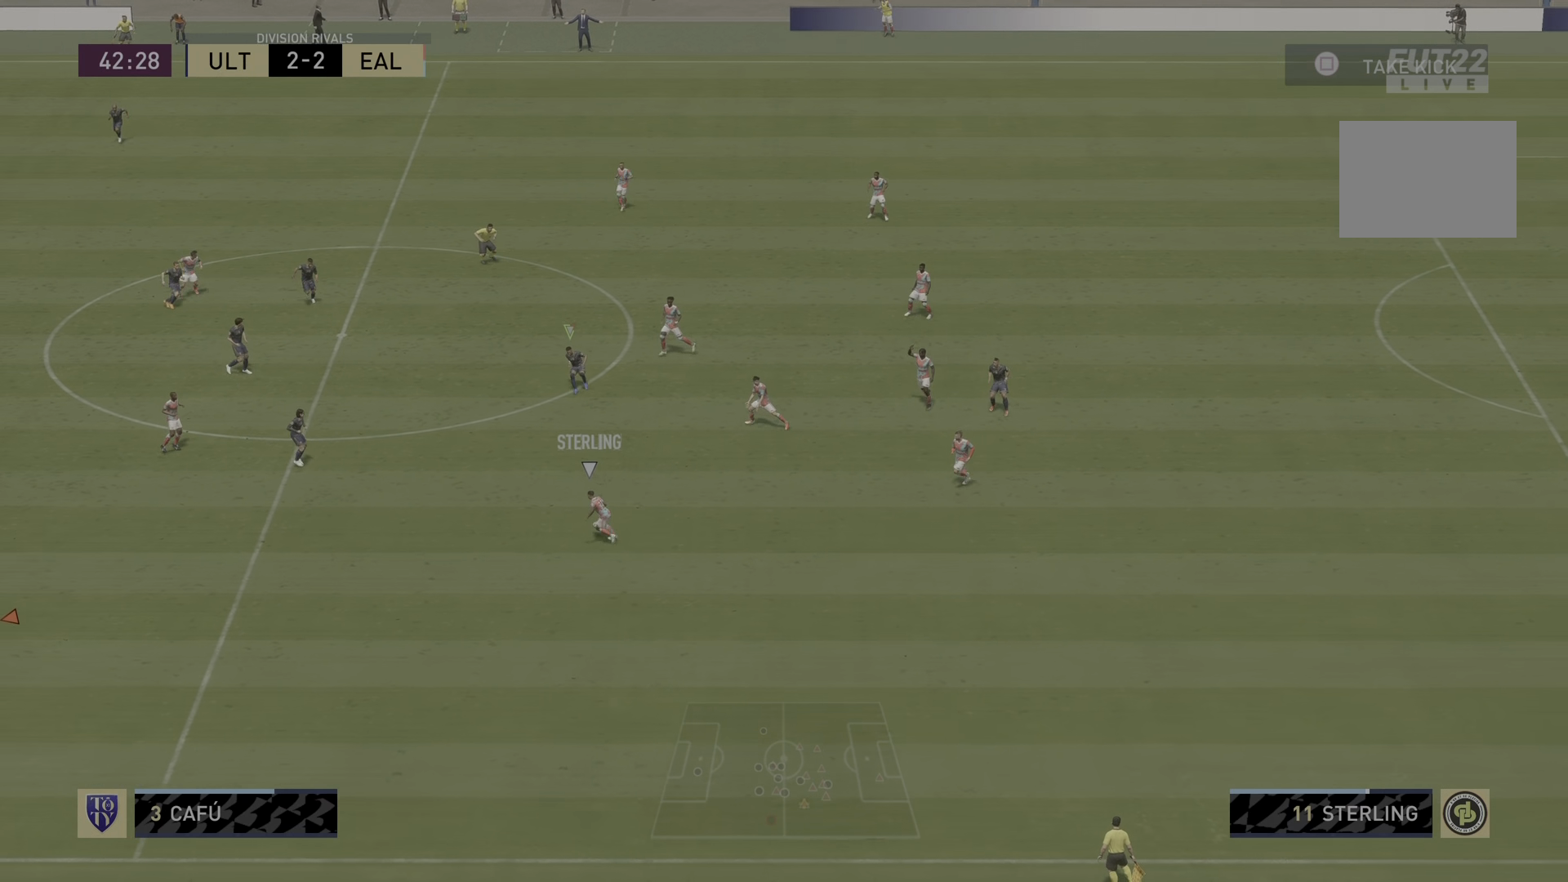
{"buttons": ["R2"], "left_stick": "down", "right_stick": "center", "events": [[234, "R1", "up"], [301, "L1", "down"], [401, "left_stick", "down"], [468, "L1", "up"]]}
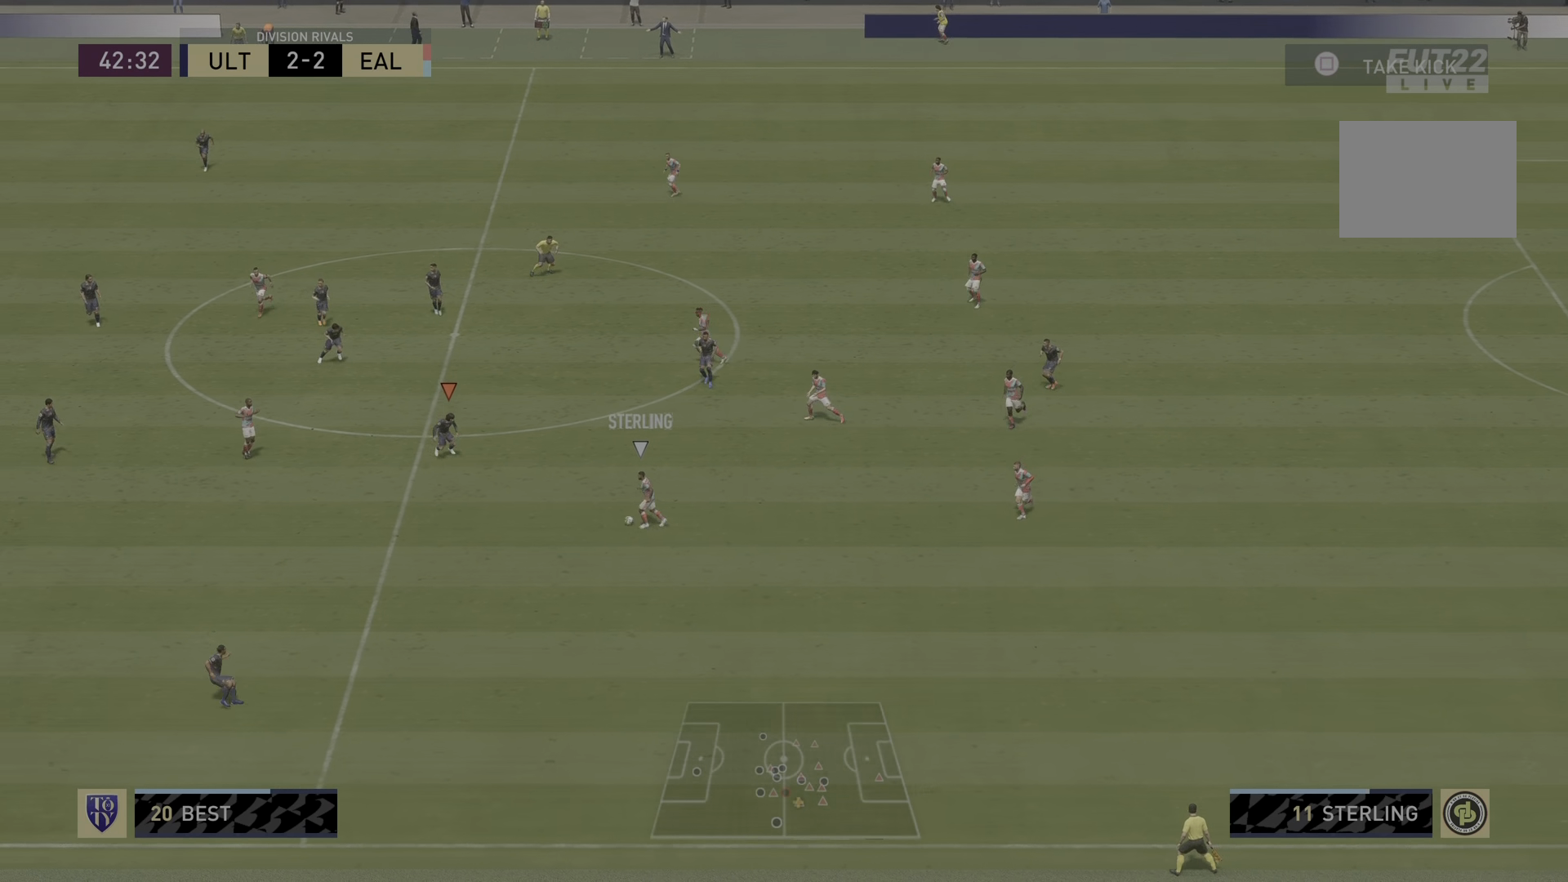
{"buttons": ["R2"], "left_stick": "down-left", "right_stick": "center", "events": [[17, "L2", "down"], [167, "left_stick", "down-left"], [450, "L2", "up"]]}
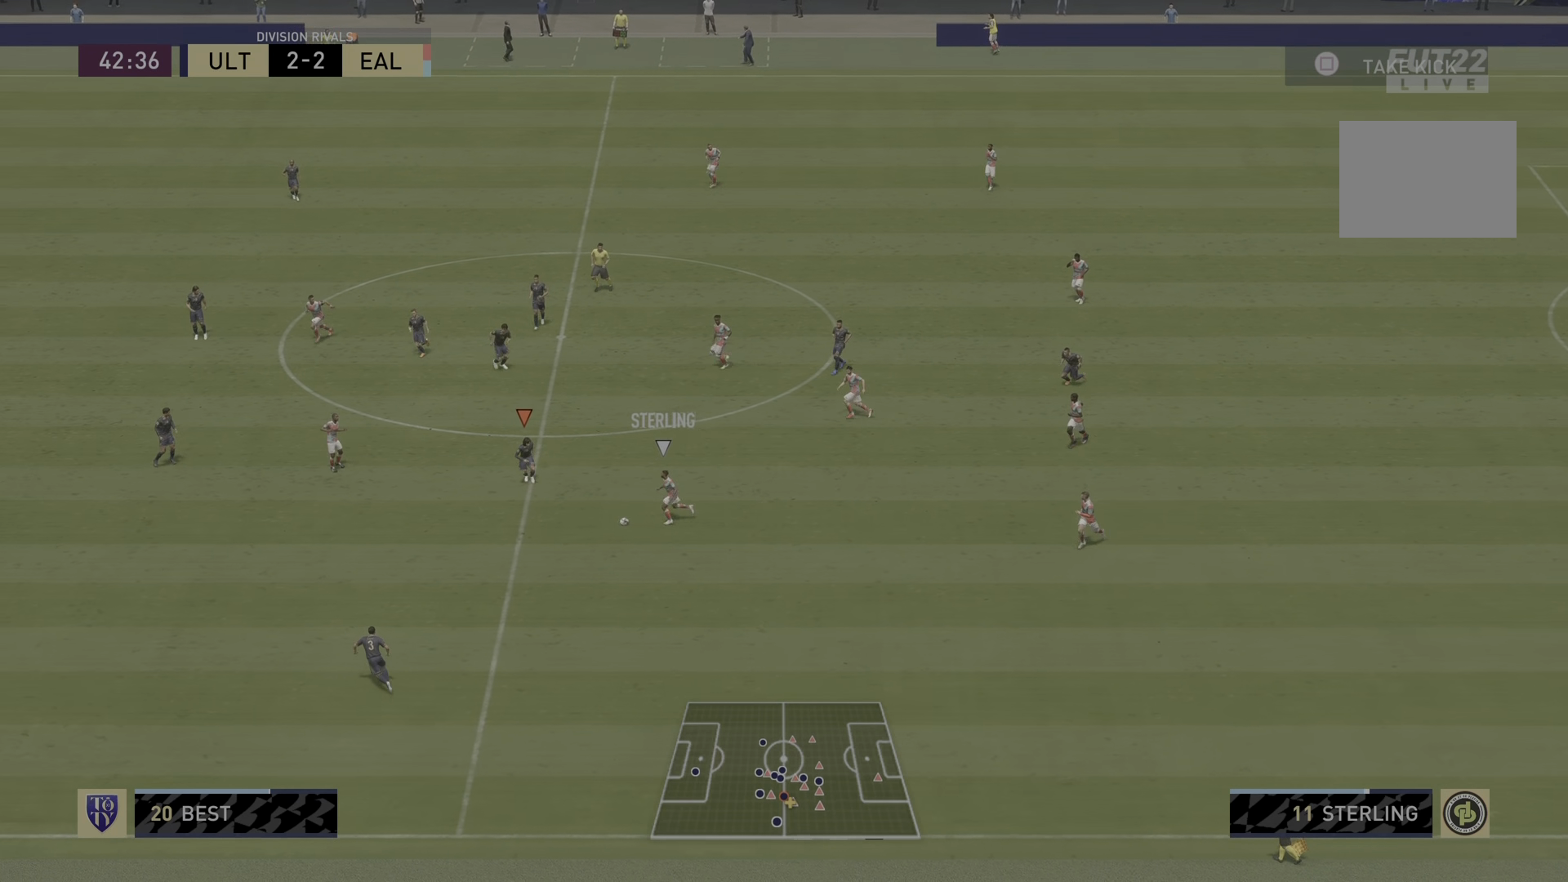
{"buttons": ["CIRCLE", "L2"], "left_stick": "down", "right_stick": "center", "events": [[317, "left_stick", "down"], [451, "L2", "down"], [468, "R2", "up"], [484, "CIRCLE", "down"]]}
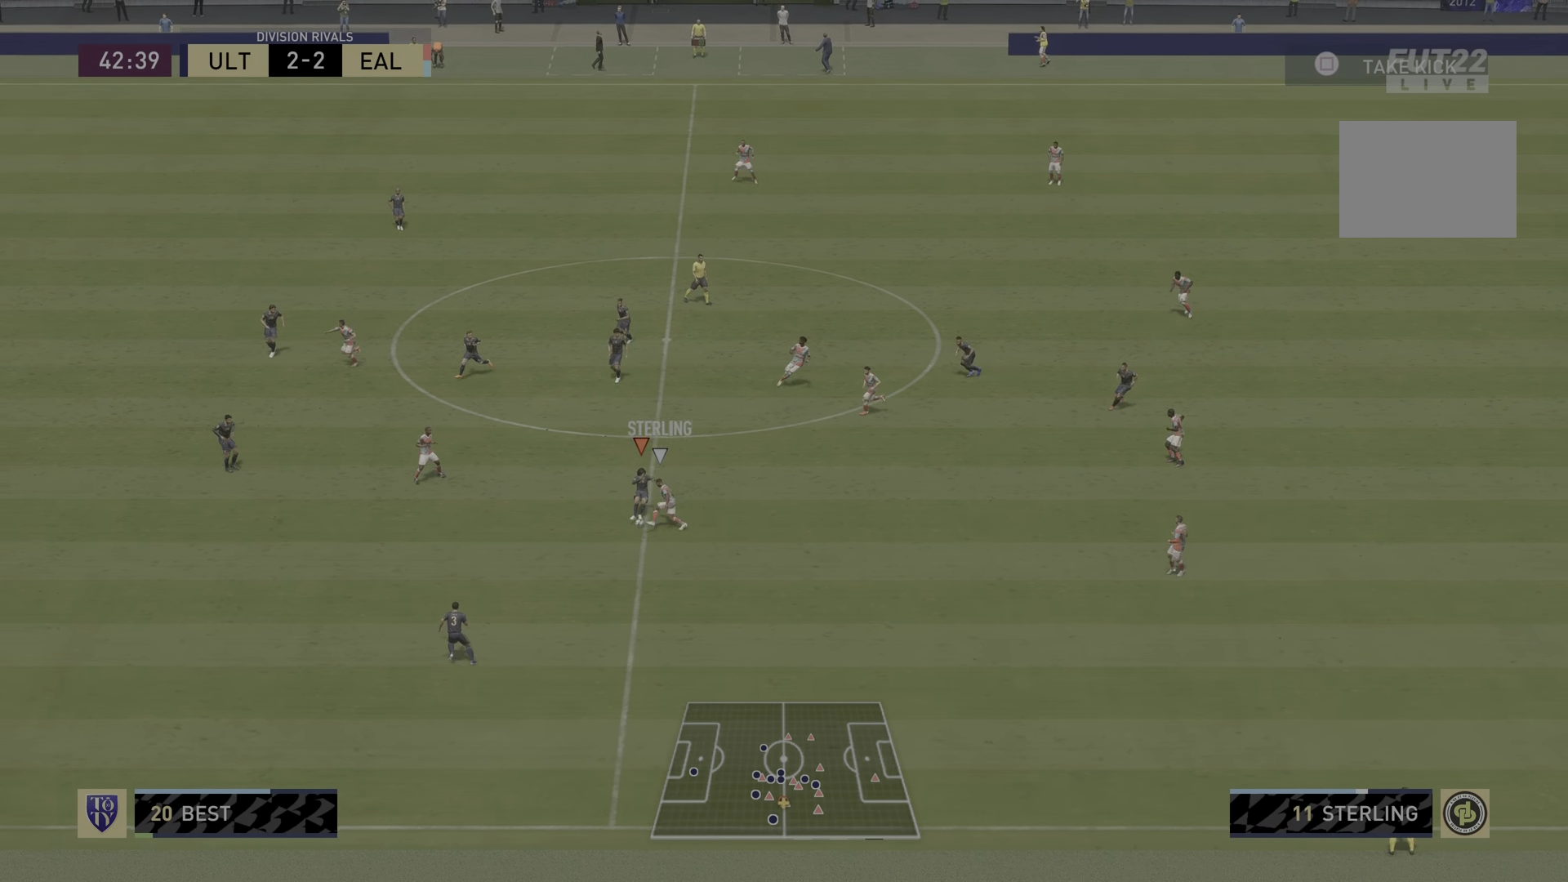
{"buttons": [], "left_stick": "down", "right_stick": "center", "events": [[150, "CIRCLE", "up"], [234, "L2", "up"]]}
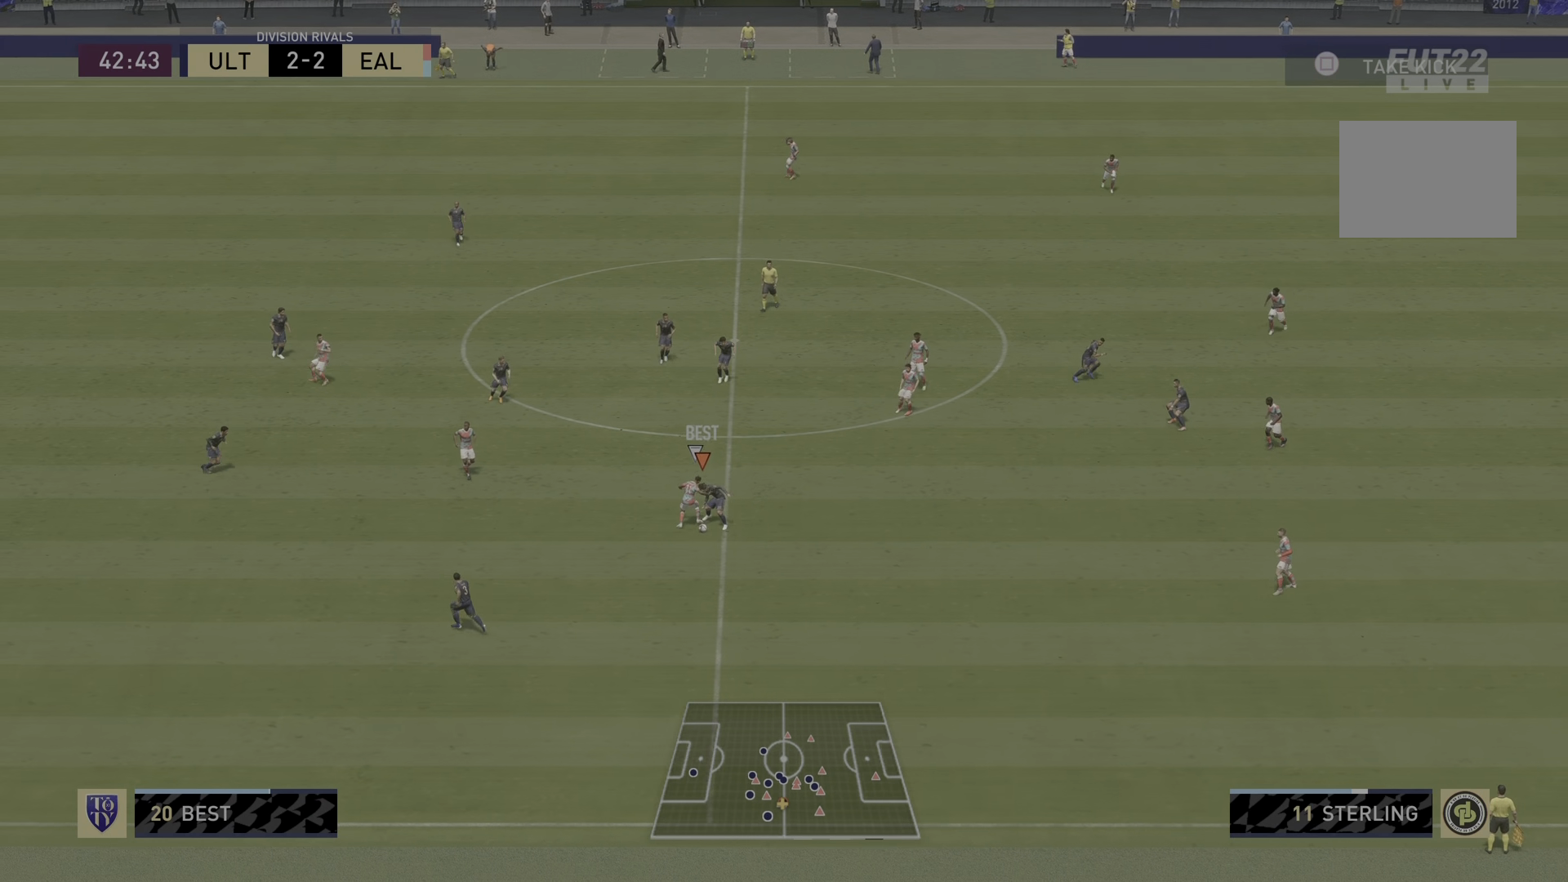
{"buttons": [], "left_stick": "down", "right_stick": "center", "events": [[50, "left_stick", "down-right"], [418, "left_stick", "down"]]}
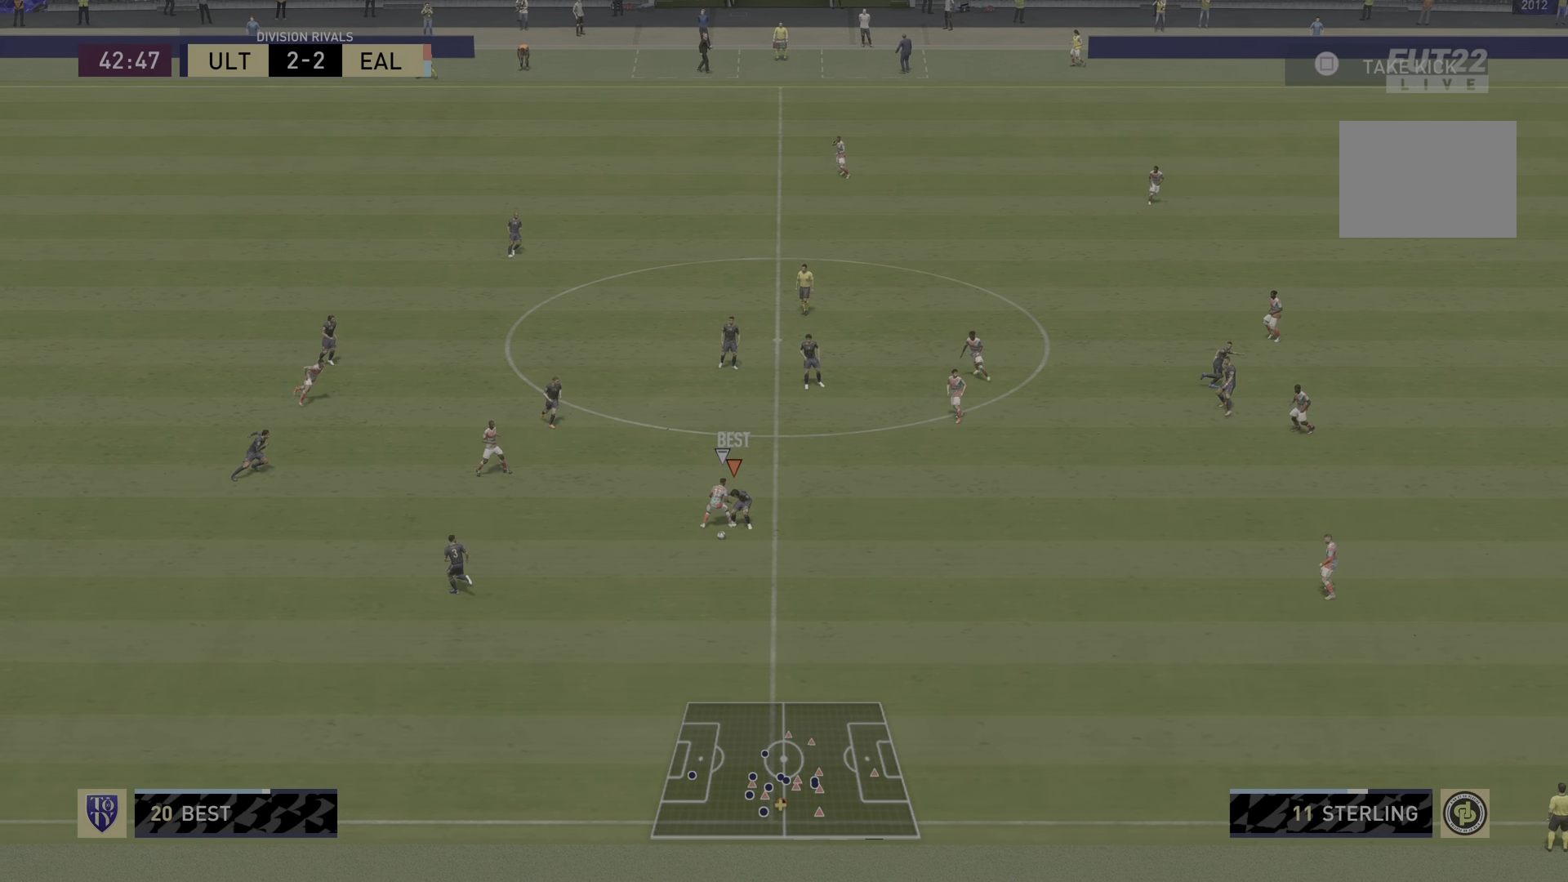
{"buttons": ["R2"], "left_stick": "down-left", "right_stick": "center", "events": [[267, "left_stick", "down-left"], [417, "R2", "down"]]}
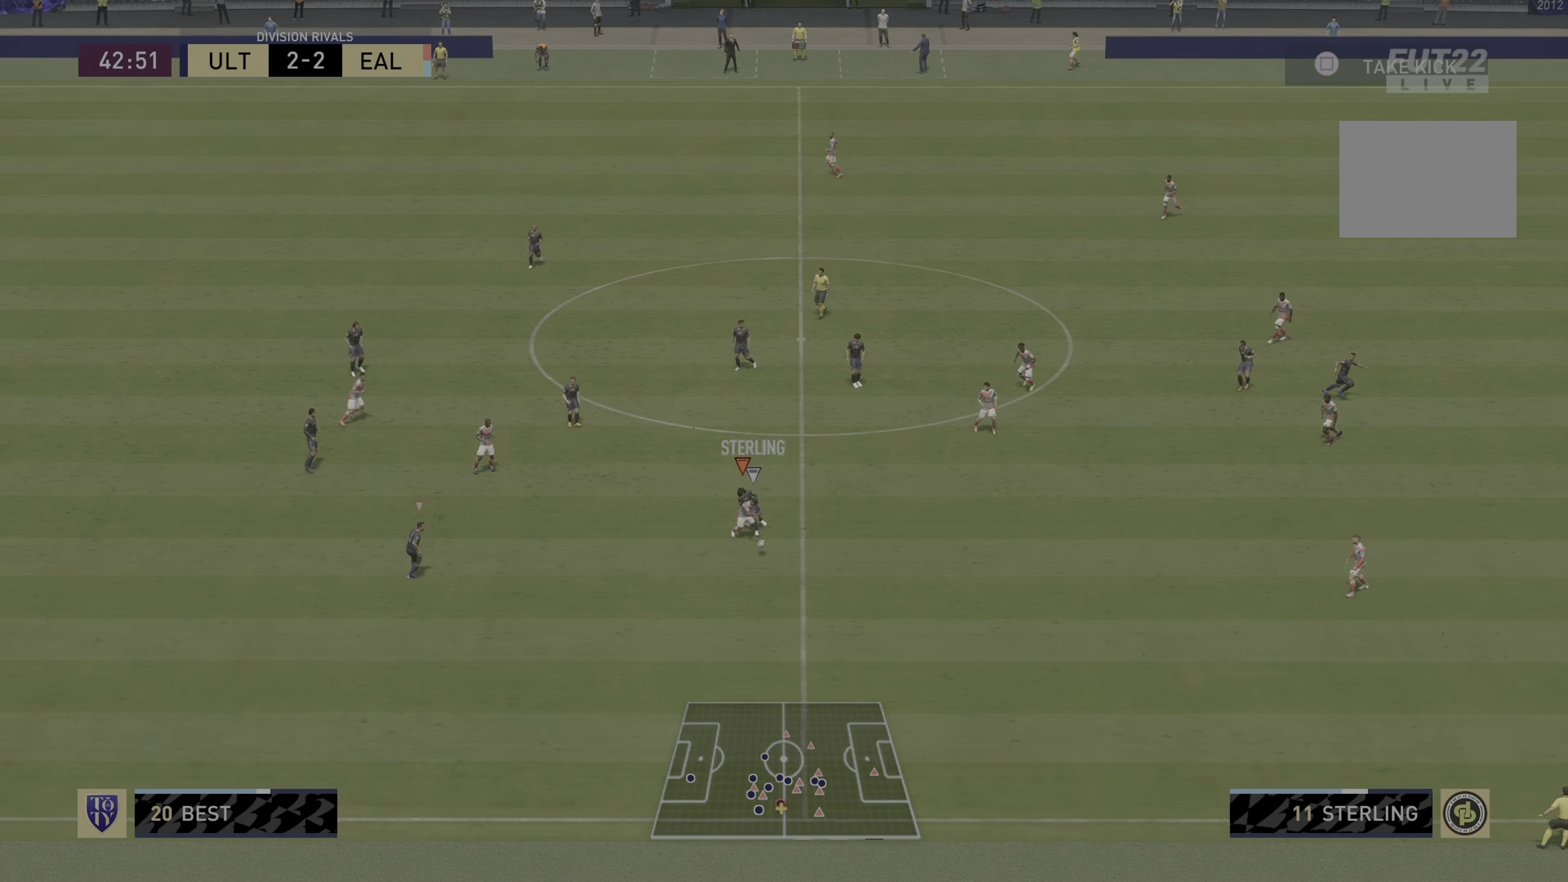
{"buttons": ["L2", "R2"], "left_stick": "down", "right_stick": "center", "events": [[201, "left_stick", "down"], [433, "L2", "down"]]}
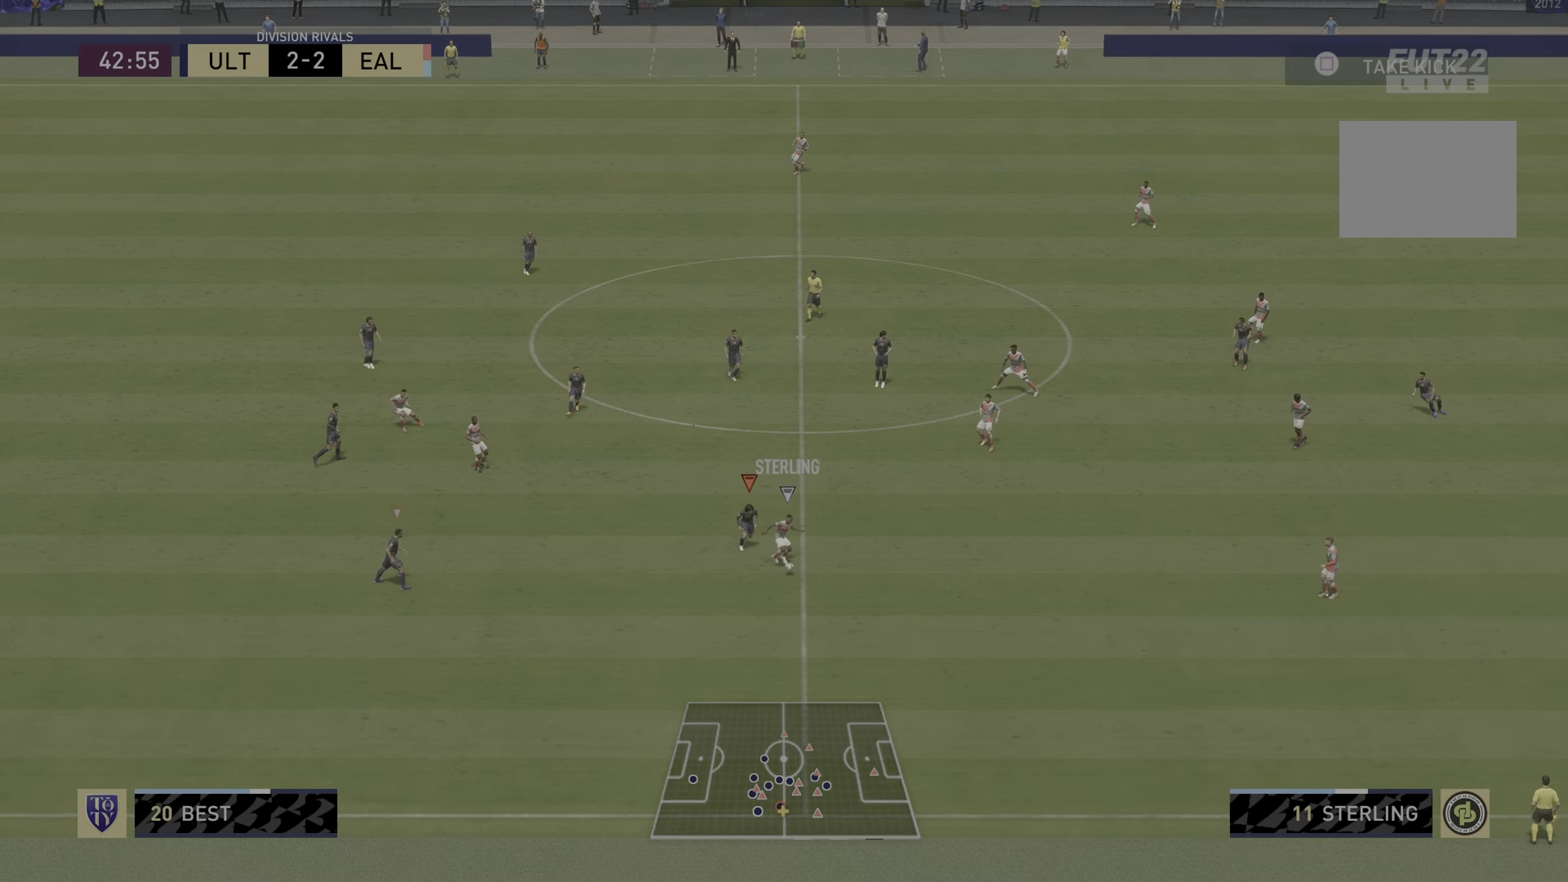
{"buttons": ["L2"], "left_stick": "down-right", "right_stick": "center", "events": [[67, "L2", "up"], [384, "R2", "up"], [417, "L2", "down"], [434, "left_stick", "down-right"]]}
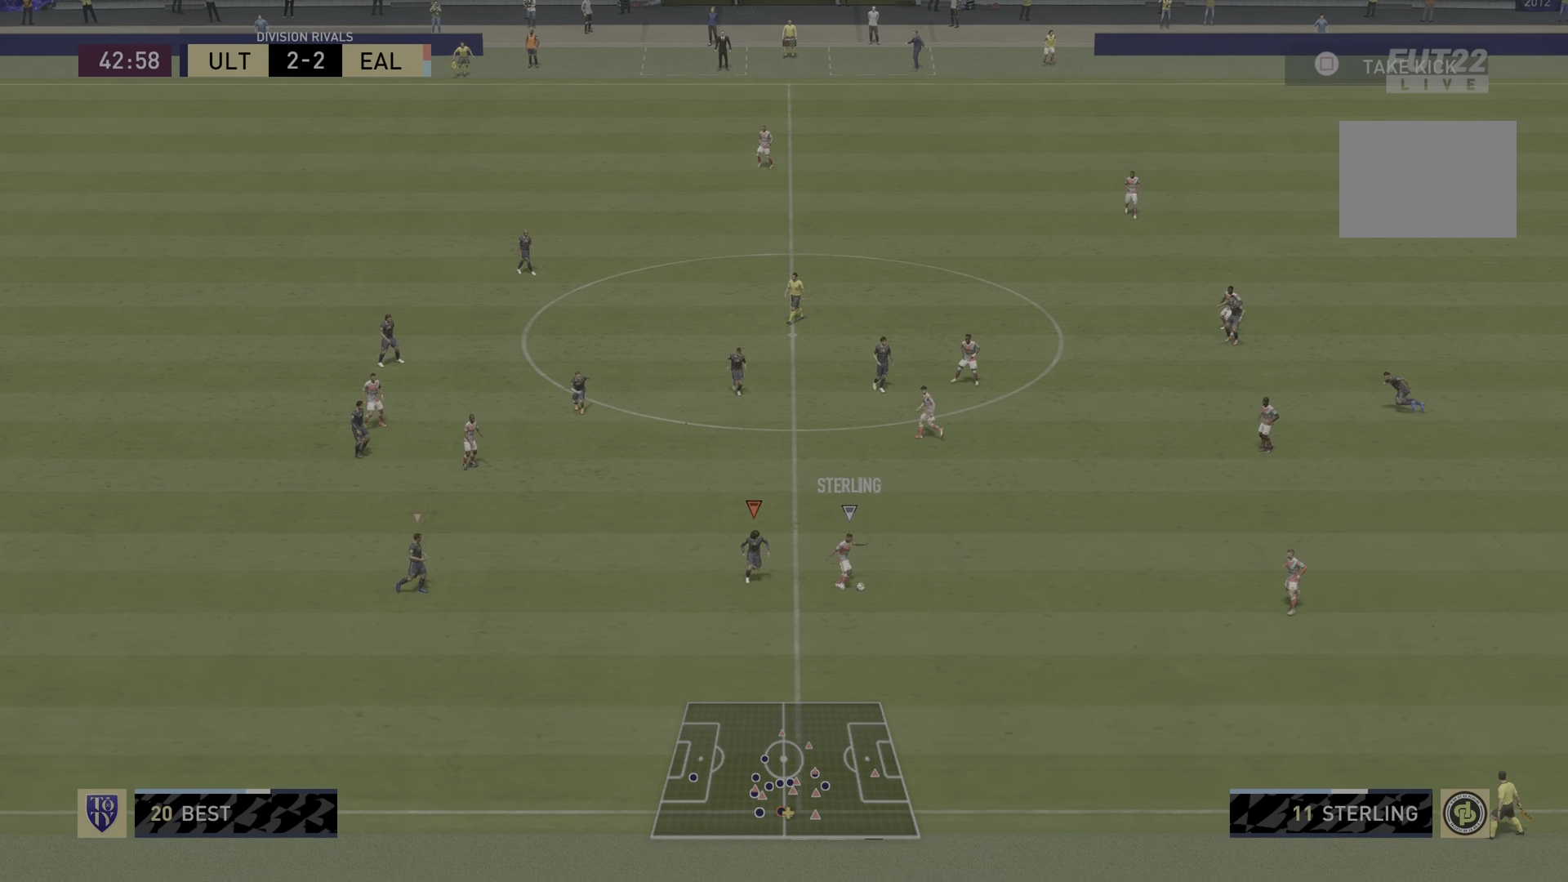
{"buttons": ["L2", "R2"], "left_stick": "center", "right_stick": "center", "events": [[233, "R2", "down"], [417, "left_stick", "center"]]}
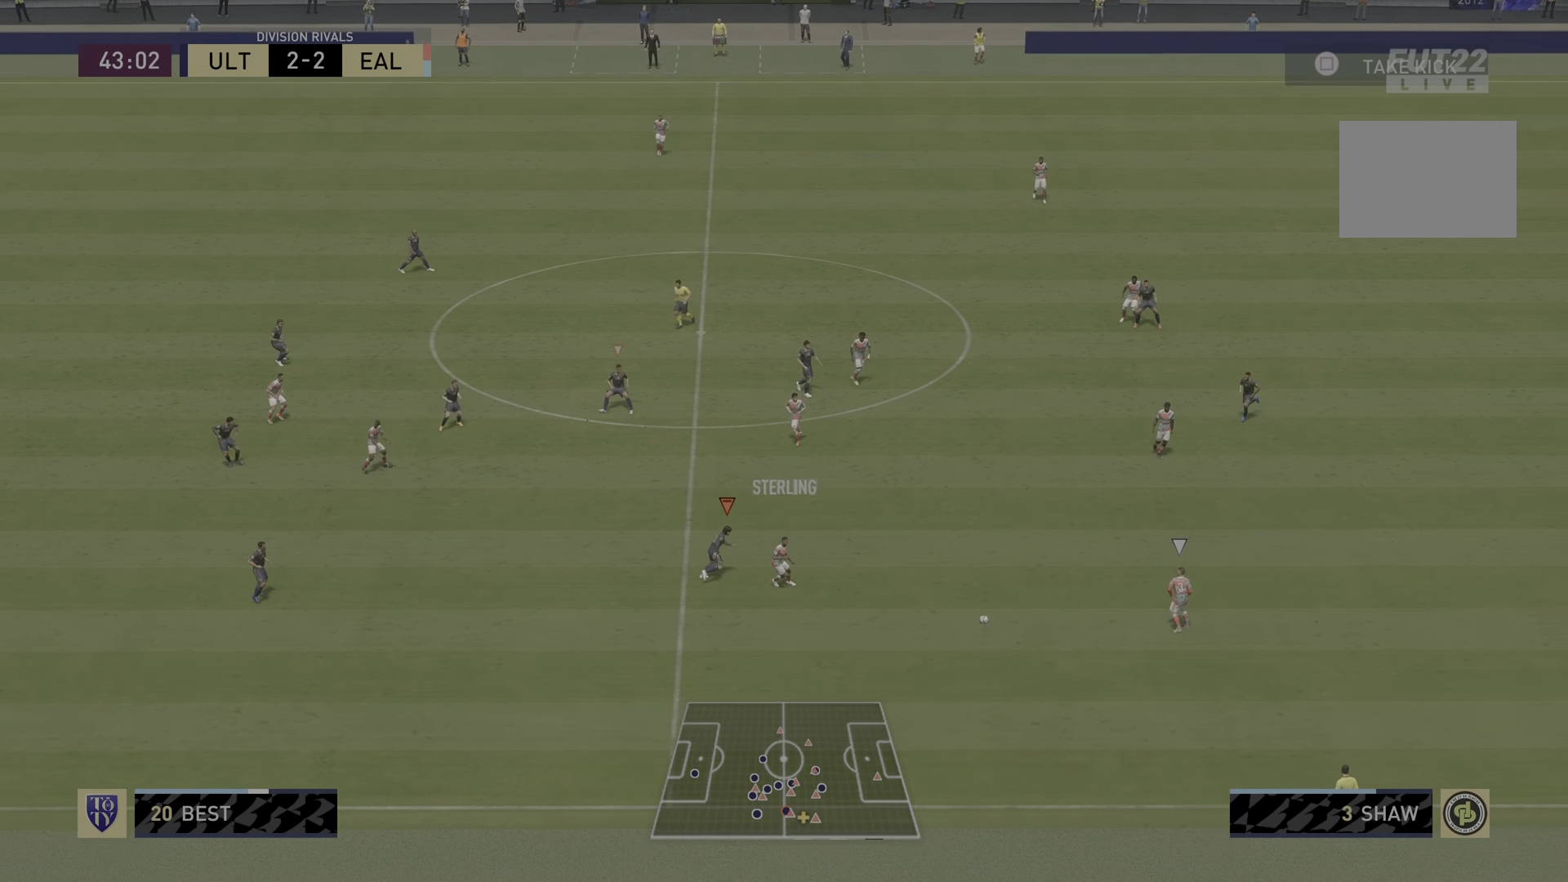
{"buttons": ["L2", "R2"], "left_stick": "down", "right_stick": "center", "events": [[50, "left_stick", "down-right"], [351, "left_stick", "down"]]}